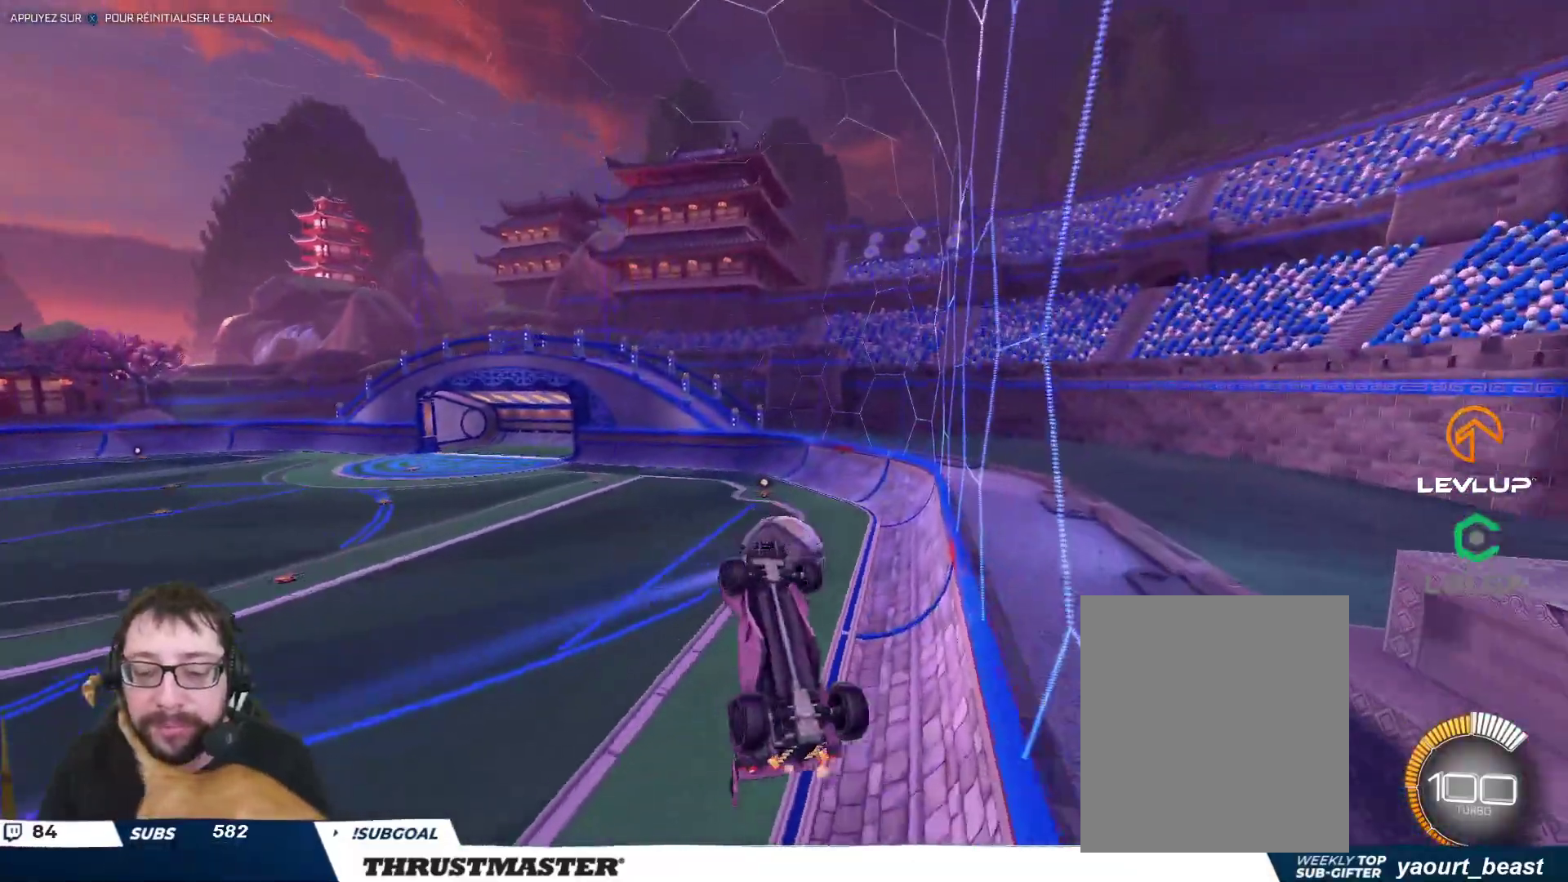
Gameplay with a controller (Xbox layout); each line is a JSON object with the inputs held at the frame after it. "events" lists button and stick changes between this image and that frame as [ms after this image, input, new state], when the widget could be followed in between. Not read: R3.
{"buttons": ["A", "B", "R2"], "left_stick": "center", "right_stick": "center", "events": [[200, "left_stick", "up-left"], [233, "L2", "up"], [350, "left_stick", "center"], [483, "B", "down"], [500, "A", "down"]]}
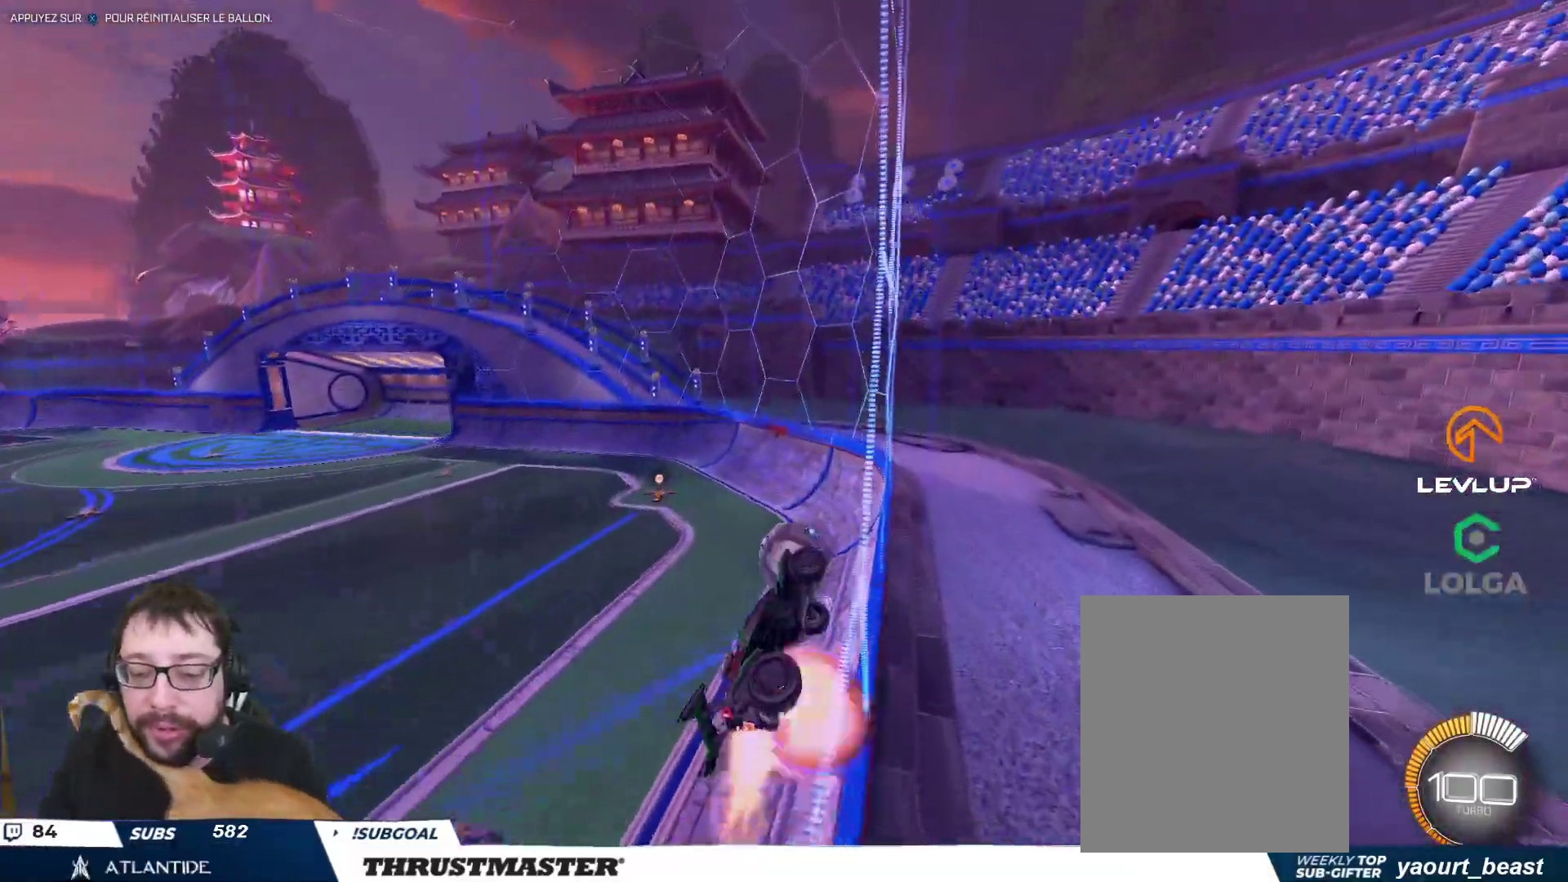
{"buttons": ["R2"], "left_stick": "center", "right_stick": "center", "events": [[17, "left_stick", "down"], [167, "L2", "down"], [233, "left_stick", "right"], [283, "A", "up"], [283, "left_stick", "center"], [317, "B", "up"], [333, "L2", "up"], [350, "left_stick", "left"], [483, "left_stick", "center"]]}
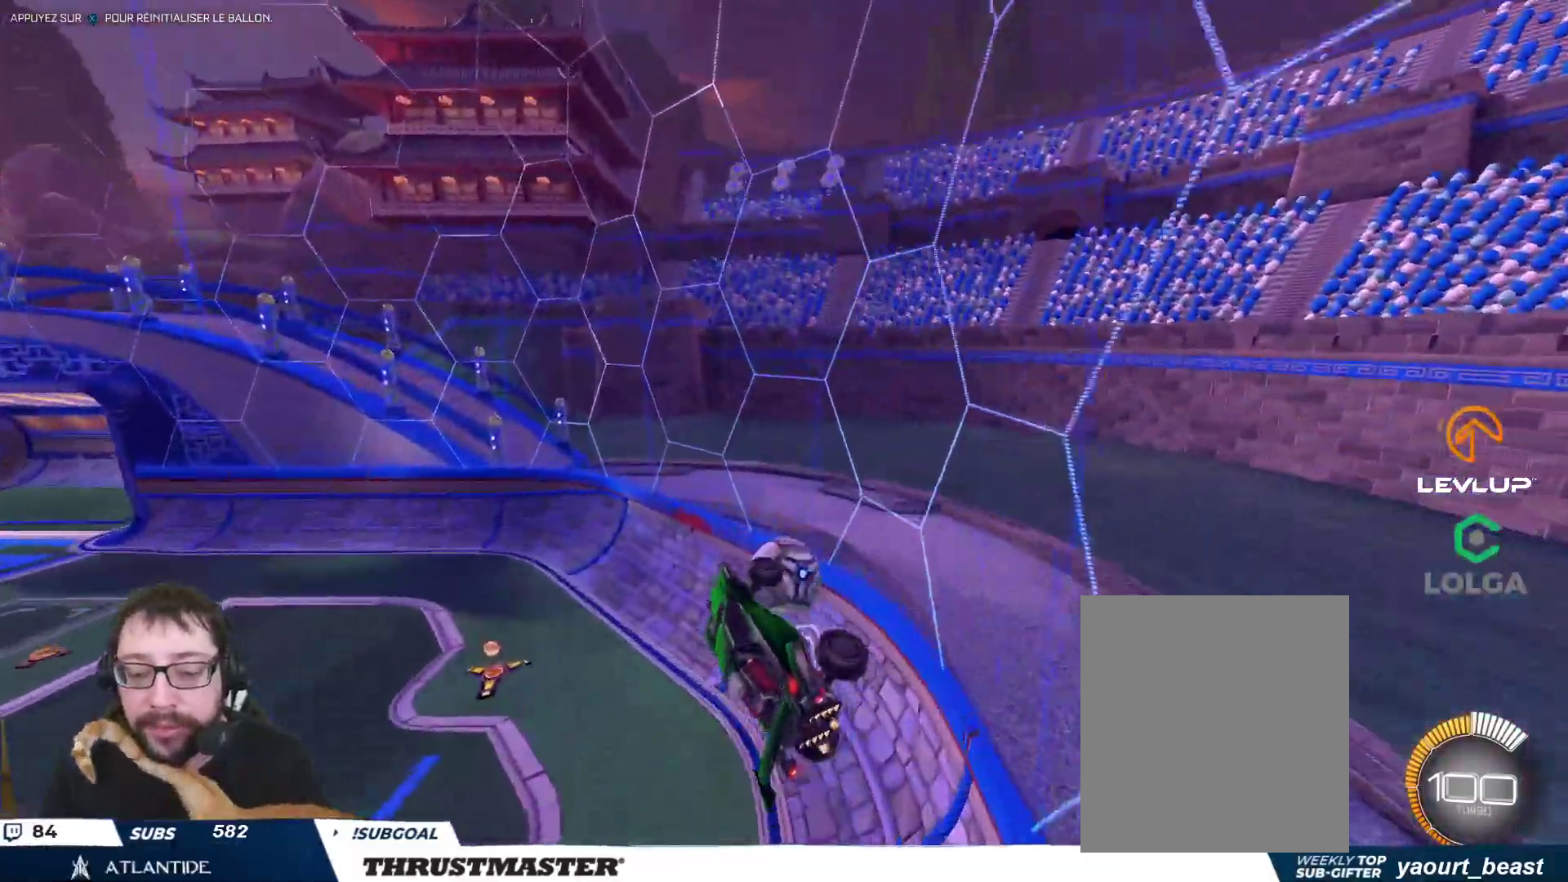
{"buttons": ["R2"], "left_stick": "center", "right_stick": "center", "events": [[300, "Y", "down"], [383, "Y", "up"]]}
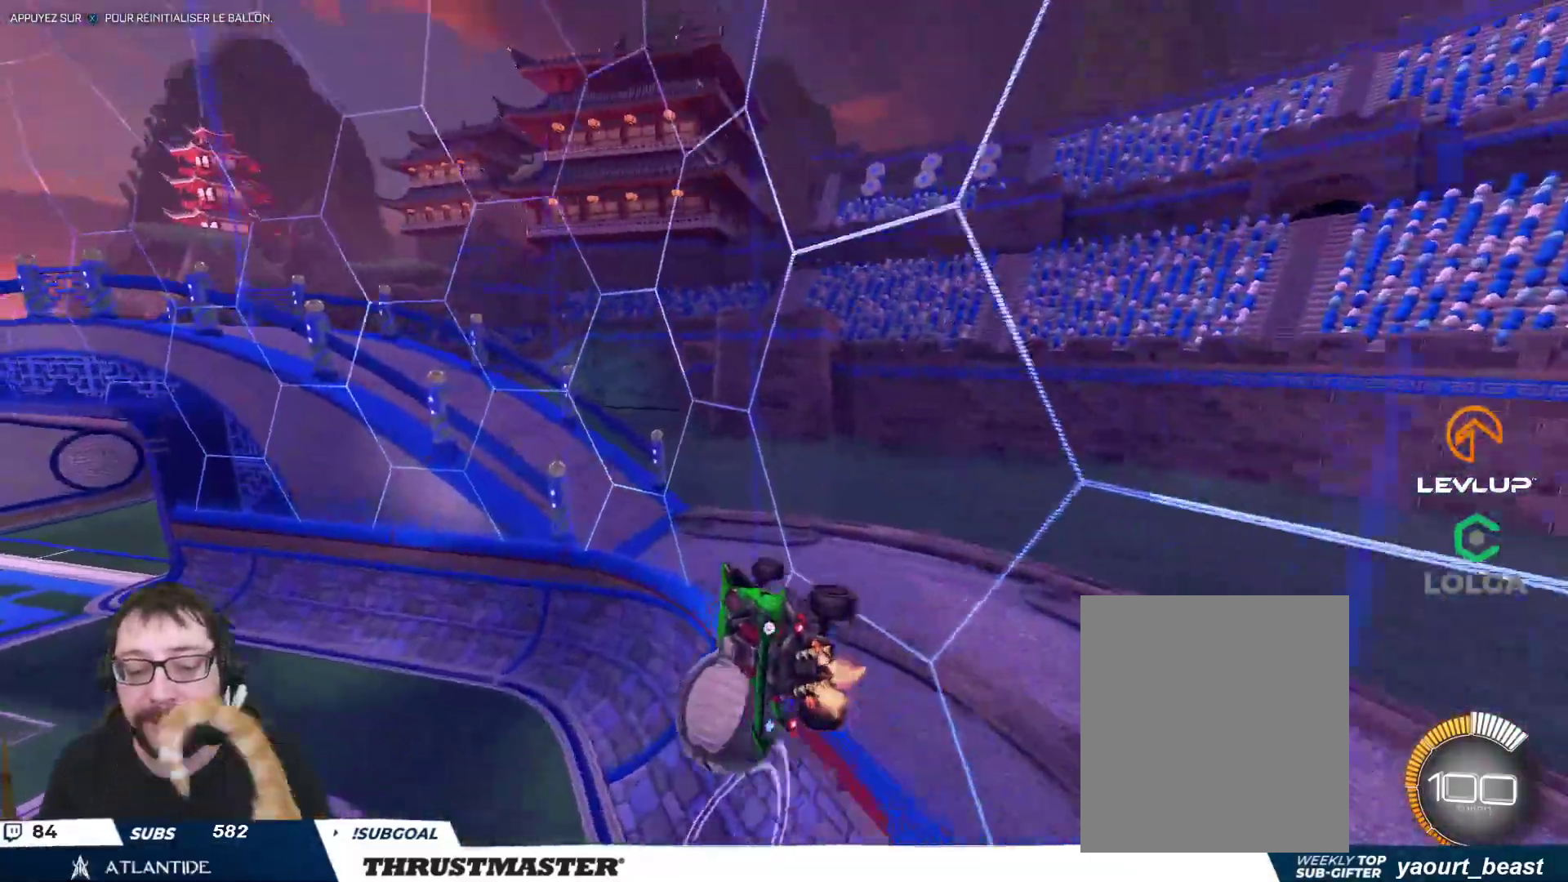
{"buttons": [], "left_stick": "center", "right_stick": "center", "events": [[300, "left_stick", "right"], [350, "Y", "down"], [417, "Y", "up"], [433, "left_stick", "center"], [500, "R2", "up"]]}
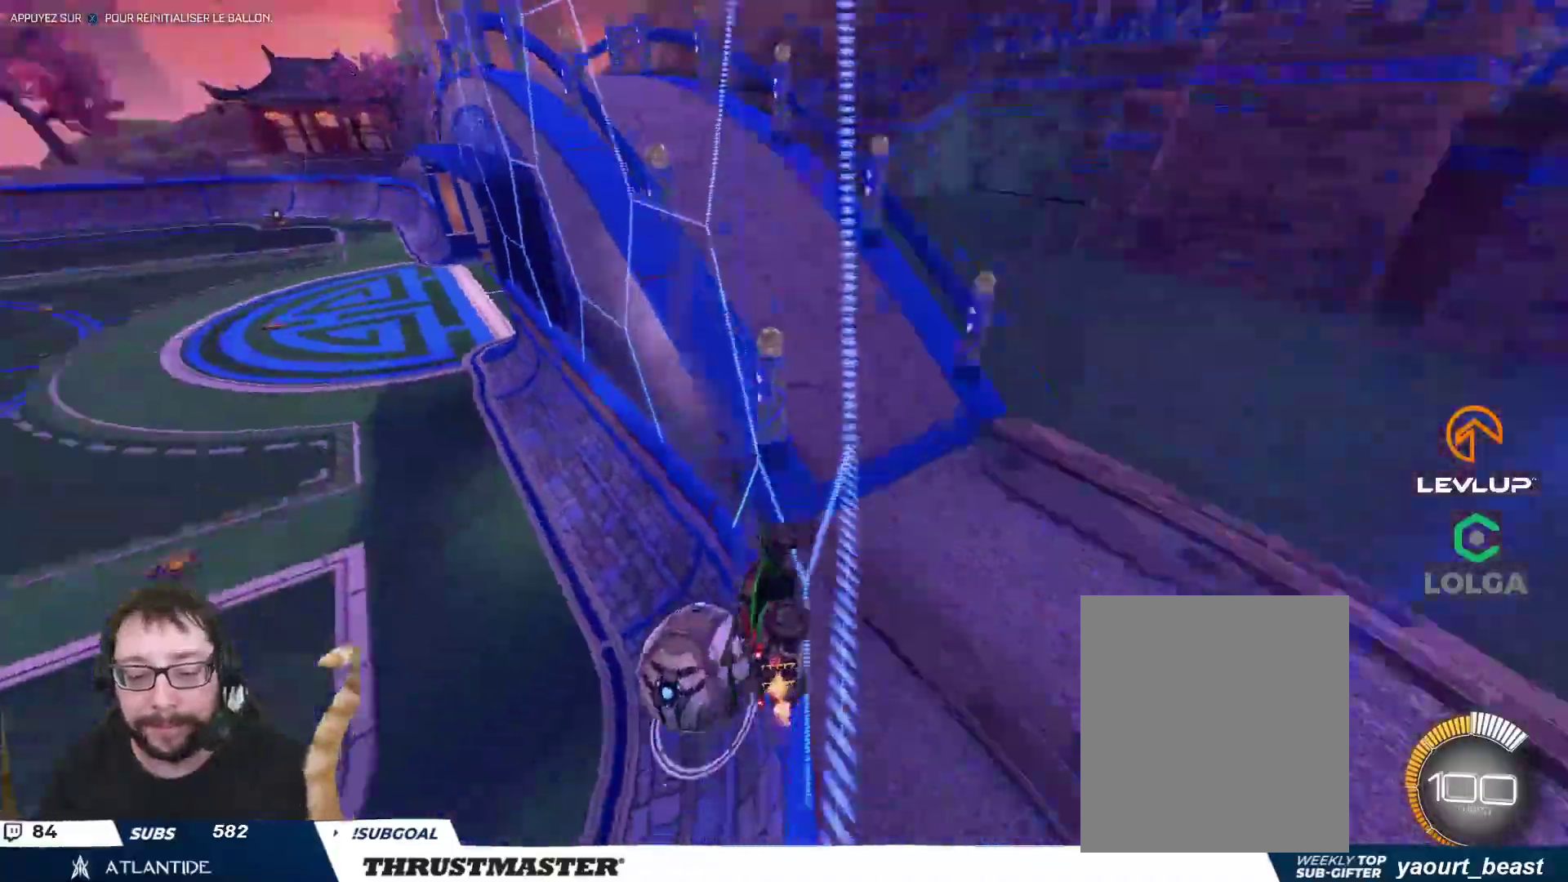
{"buttons": ["R2"], "left_stick": "up-left", "right_stick": "center", "events": [[67, "left_stick", "down"], [183, "R2", "down"], [183, "left_stick", "left"], [233, "left_stick", "up-left"]]}
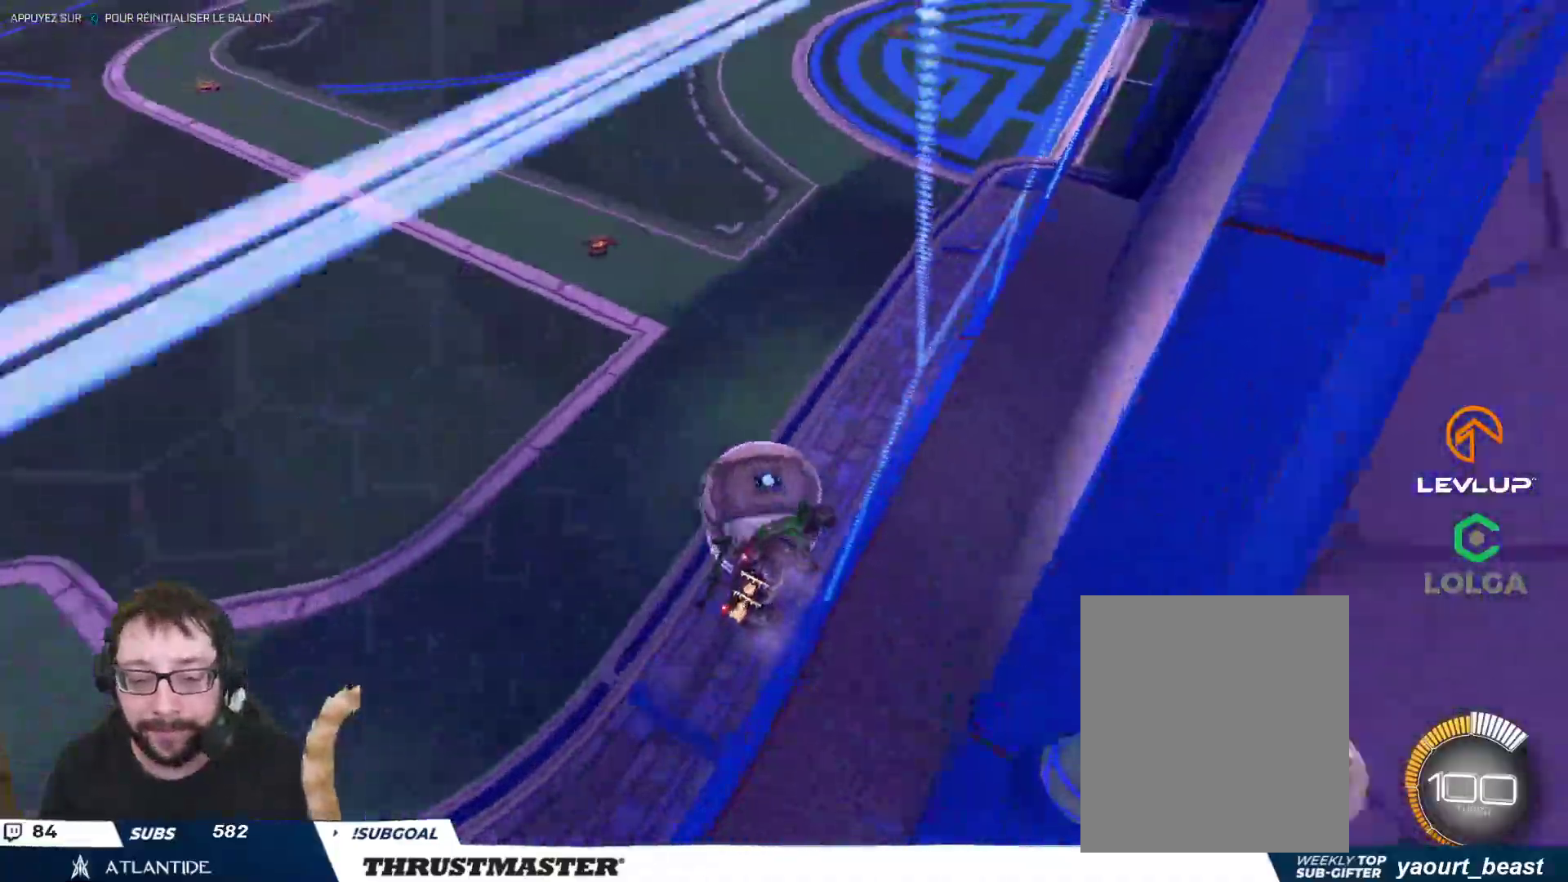
{"buttons": ["B", "R2"], "left_stick": "center", "right_stick": "center", "events": [[17, "R2", "up"], [133, "R2", "down"], [200, "B", "down"], [217, "left_stick", "right"], [383, "left_stick", "center"]]}
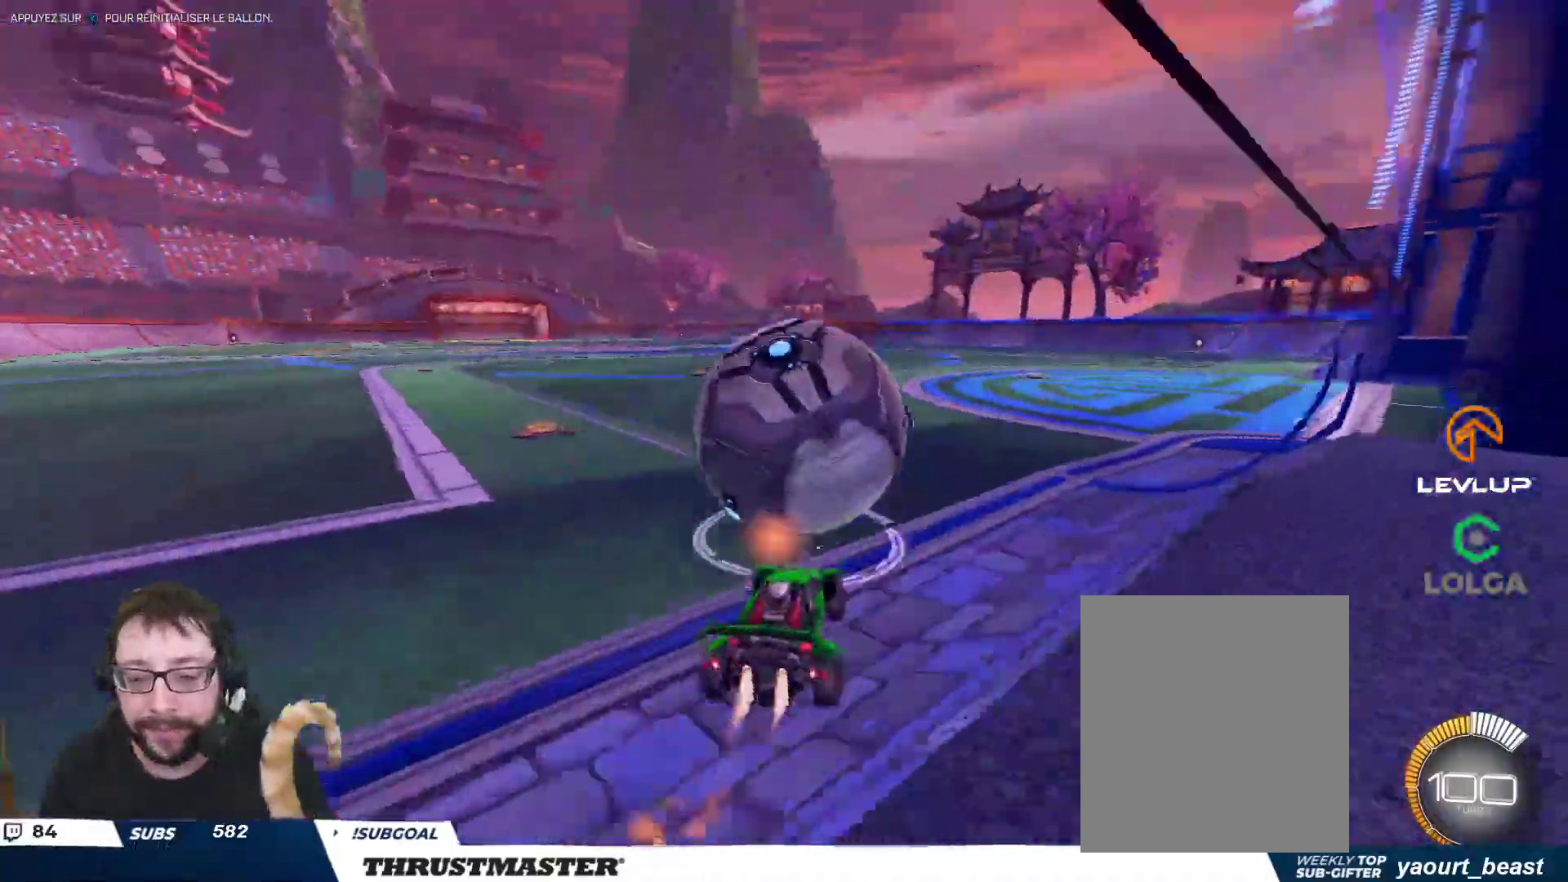
{"buttons": ["B", "L2", "R2"], "left_stick": "right", "right_stick": "center", "events": [[67, "B", "up"], [283, "B", "down"], [283, "L2", "down"], [383, "left_stick", "right"]]}
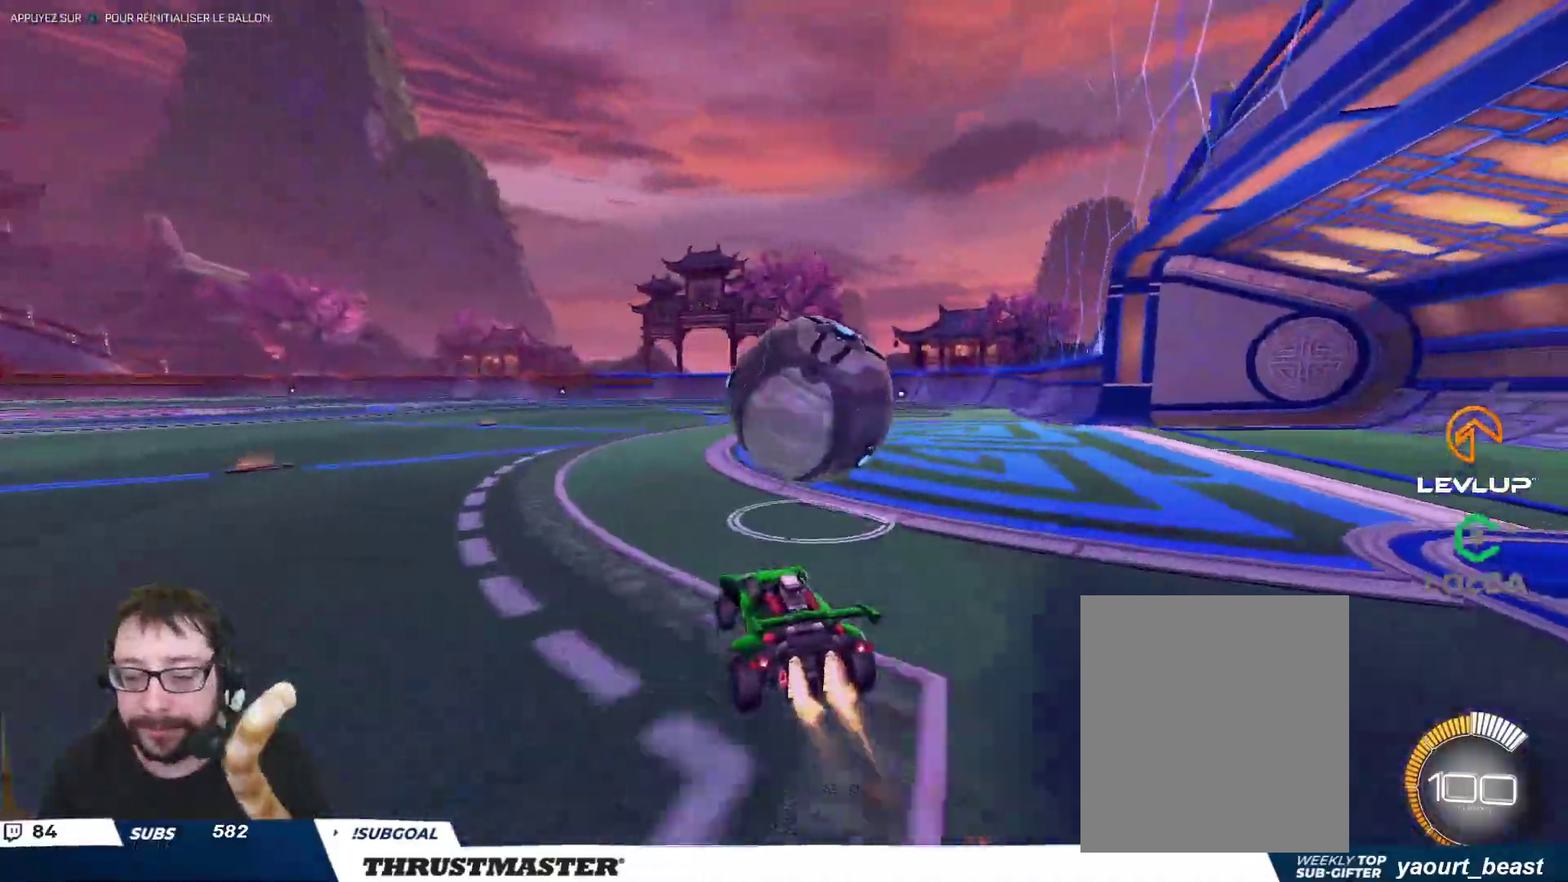
{"buttons": ["Y", "L2", "R2"], "left_stick": "right", "right_stick": "center", "events": [[17, "left_stick", "center"], [50, "L2", "up"], [183, "A", "down"], [183, "left_stick", "up-left"], [250, "A", "up"], [250, "L2", "down"], [267, "left_stick", "up-right"], [350, "A", "down"], [400, "A", "up"], [417, "B", "up"], [450, "left_stick", "right"], [500, "Y", "down"]]}
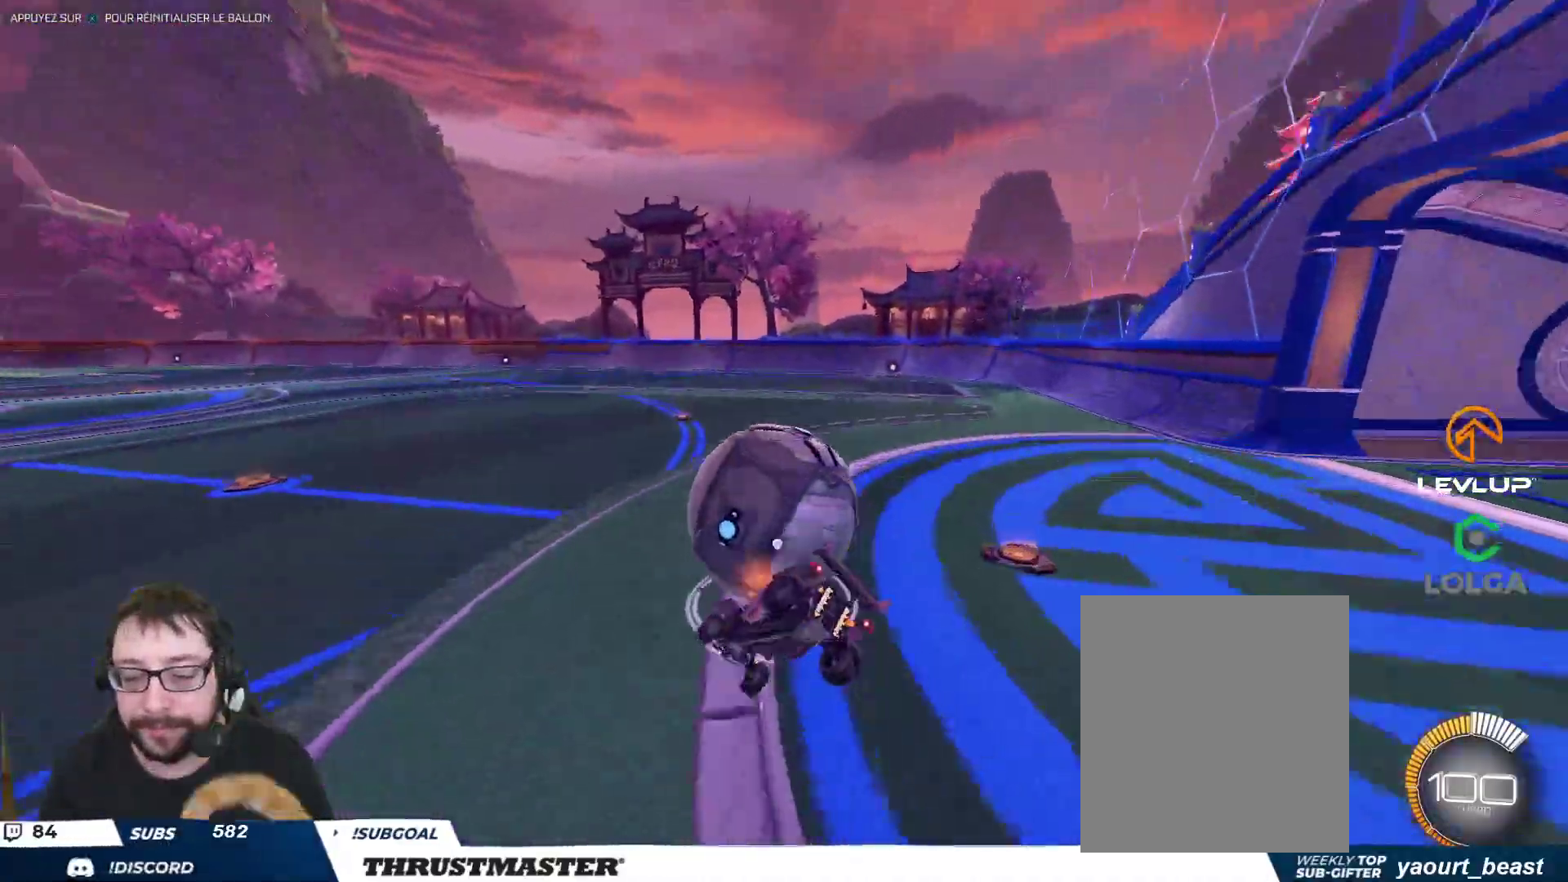
{"buttons": ["R2"], "left_stick": "right", "right_stick": "center", "events": [[67, "L2", "up"], [67, "Y", "up"]]}
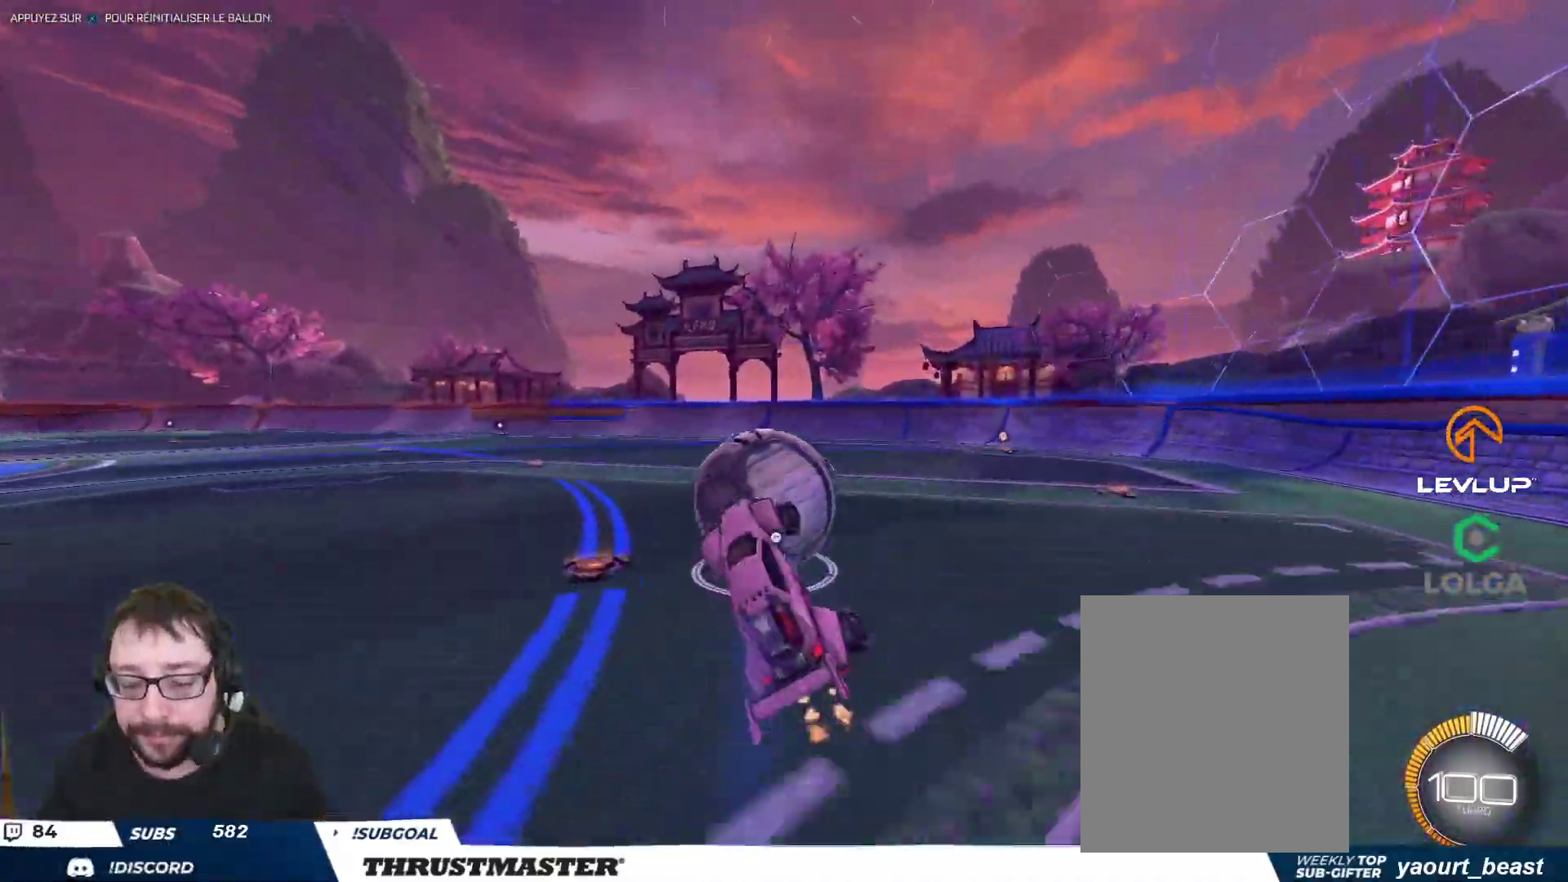
{"buttons": ["Y", "R2"], "left_stick": "right", "right_stick": "center", "events": [[33, "left_stick", "center"], [67, "L2", "down"], [333, "left_stick", "right"], [350, "L2", "up"], [500, "Y", "down"]]}
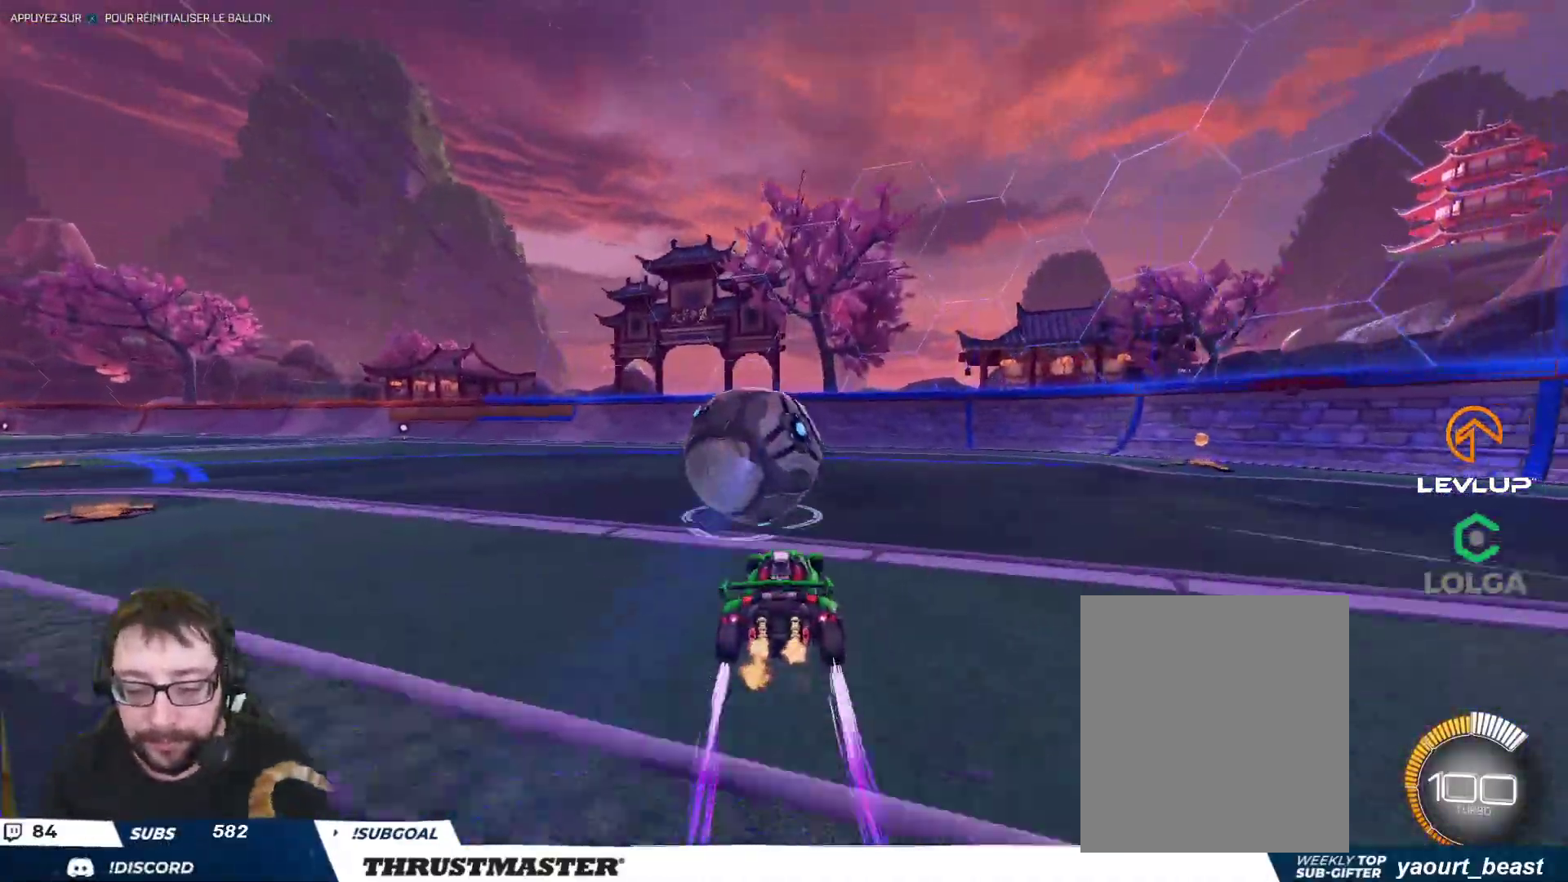
{"buttons": ["L2", "R2"], "left_stick": "center", "right_stick": "center", "events": [[33, "left_stick", "center"], [67, "Y", "up"], [133, "L2", "down"]]}
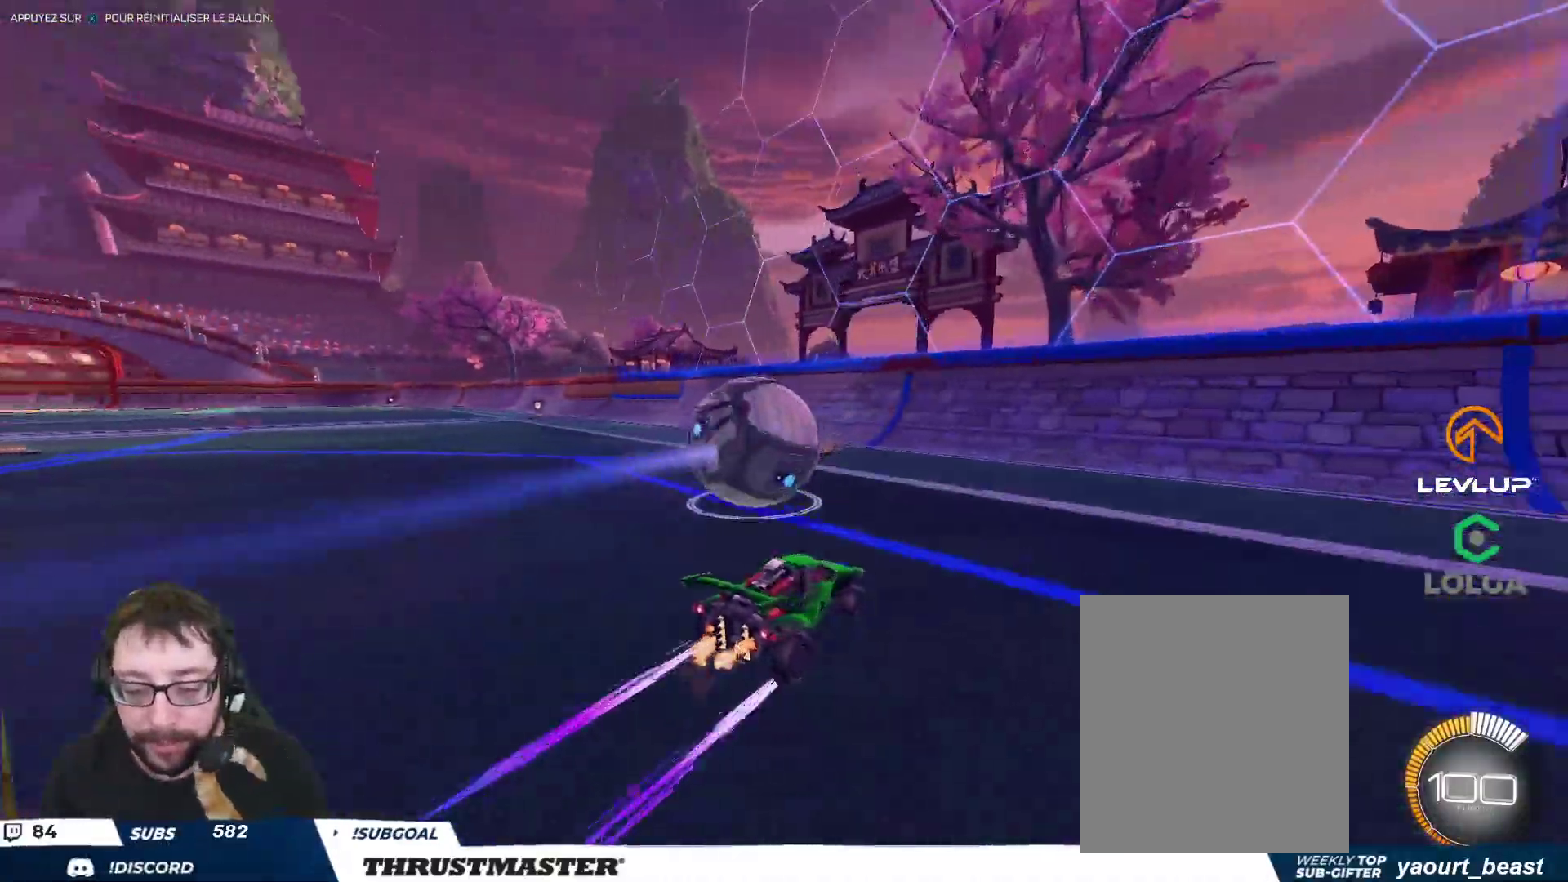
{"buttons": ["R2"], "left_stick": "up-left", "right_stick": "center", "events": [[150, "L2", "up"], [200, "L2", "down"], [200, "left_stick", "up-left"], [300, "L2", "up"]]}
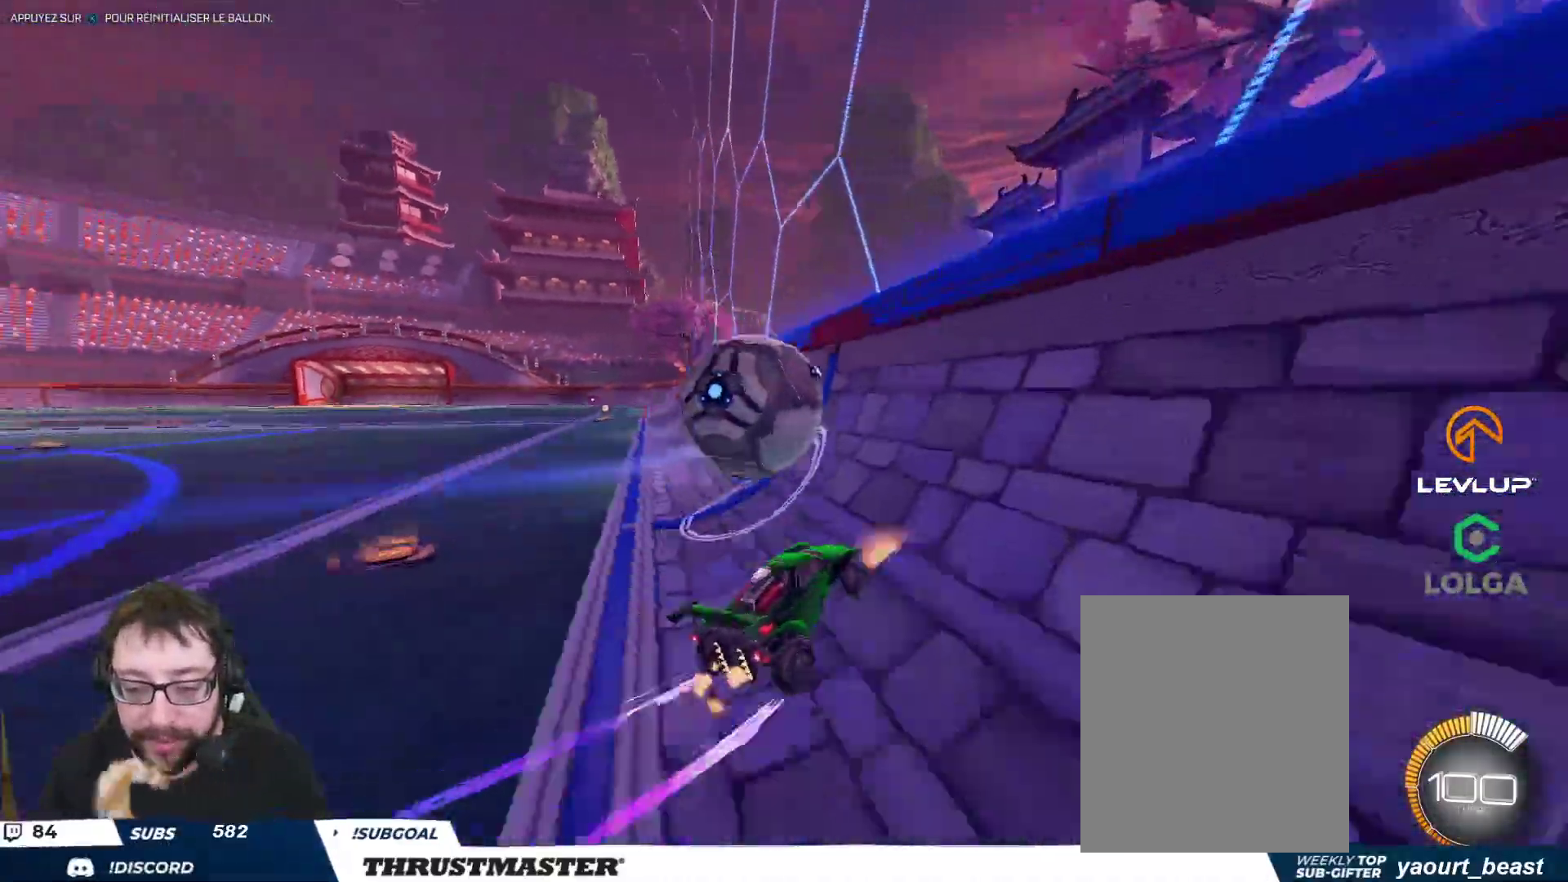
{"buttons": ["L2", "R2"], "left_stick": "down-right", "right_stick": "center", "events": [[250, "A", "down"], [250, "B", "down"], [300, "left_stick", "down-left"], [400, "A", "up"], [417, "B", "up"], [450, "L2", "down"], [450, "left_stick", "down-right"]]}
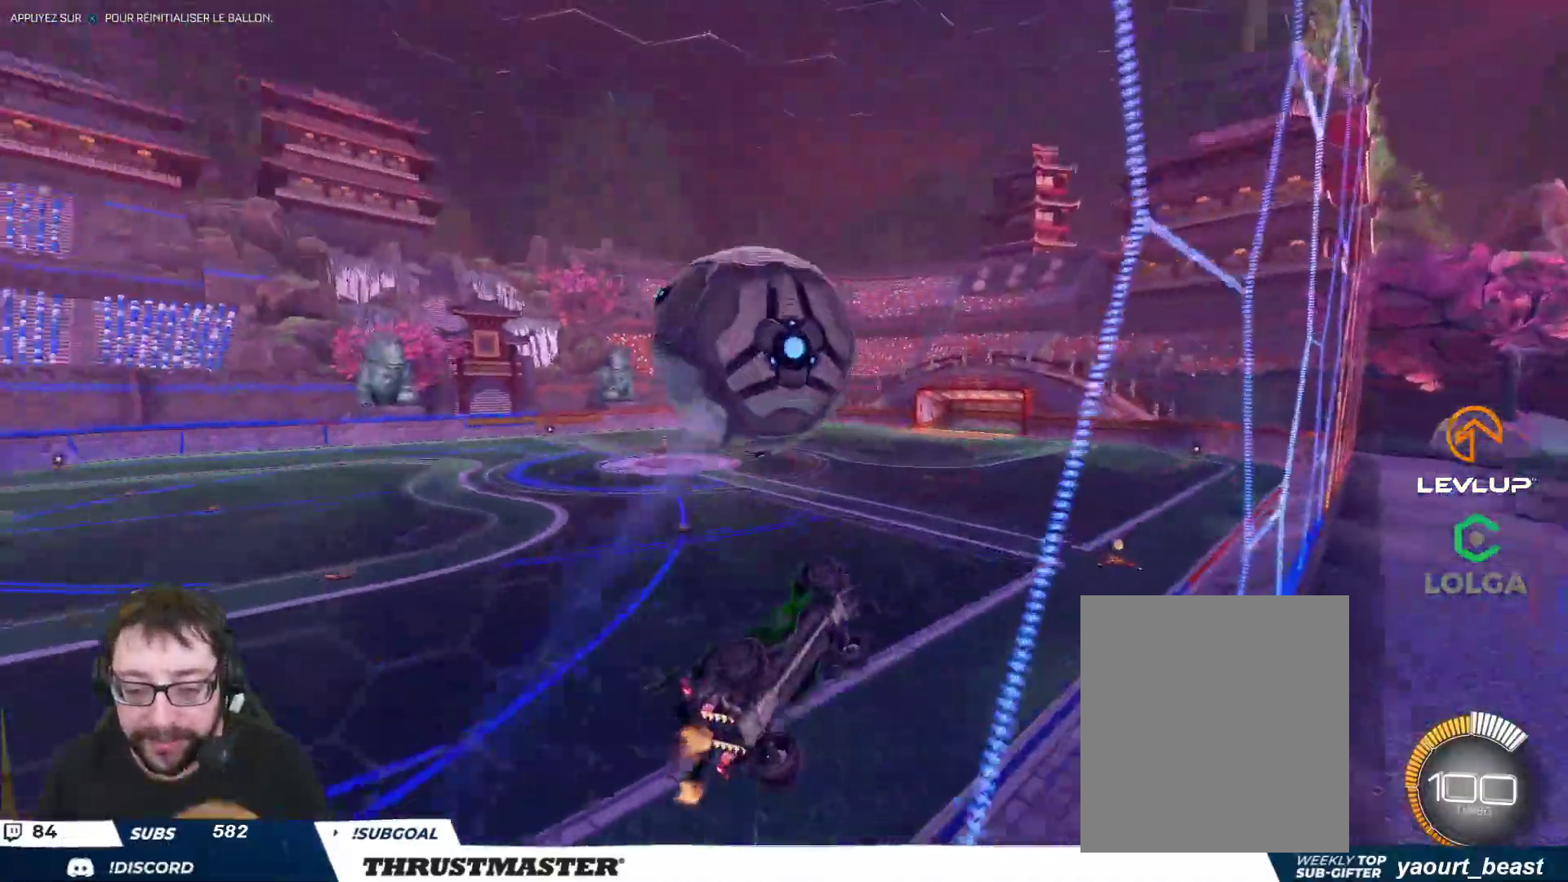
{"buttons": ["B", "L2", "R2"], "left_stick": "right", "right_stick": "center", "events": [[217, "left_stick", "down"], [417, "B", "down"], [467, "left_stick", "right"]]}
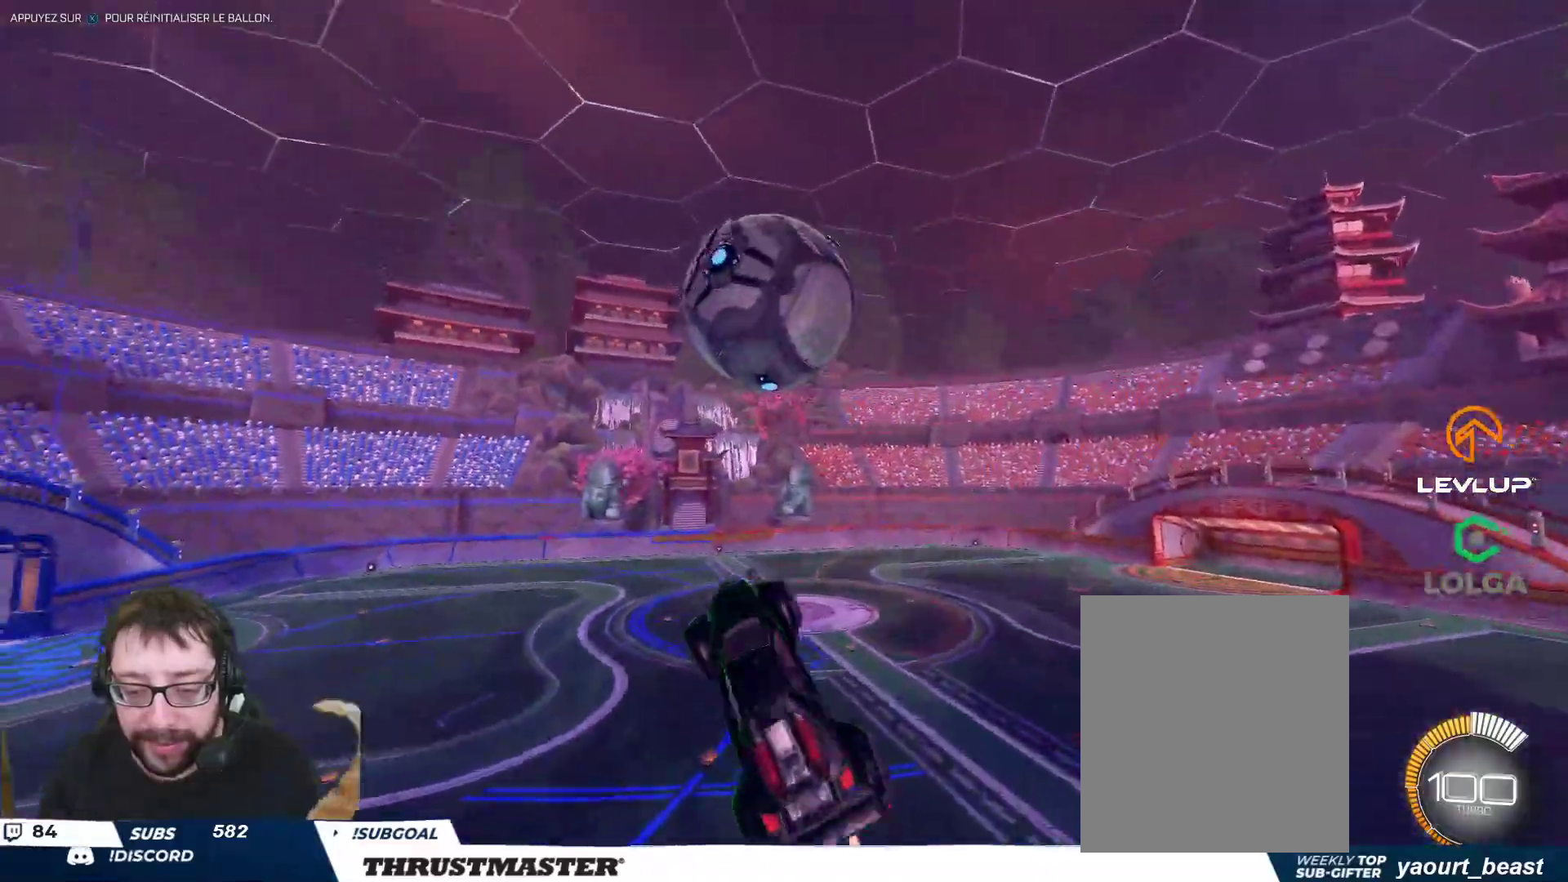
{"buttons": ["L2", "R2"], "left_stick": "down-right", "right_stick": "center", "events": [[33, "left_stick", "up-right"], [167, "B", "up"], [433, "left_stick", "down-right"]]}
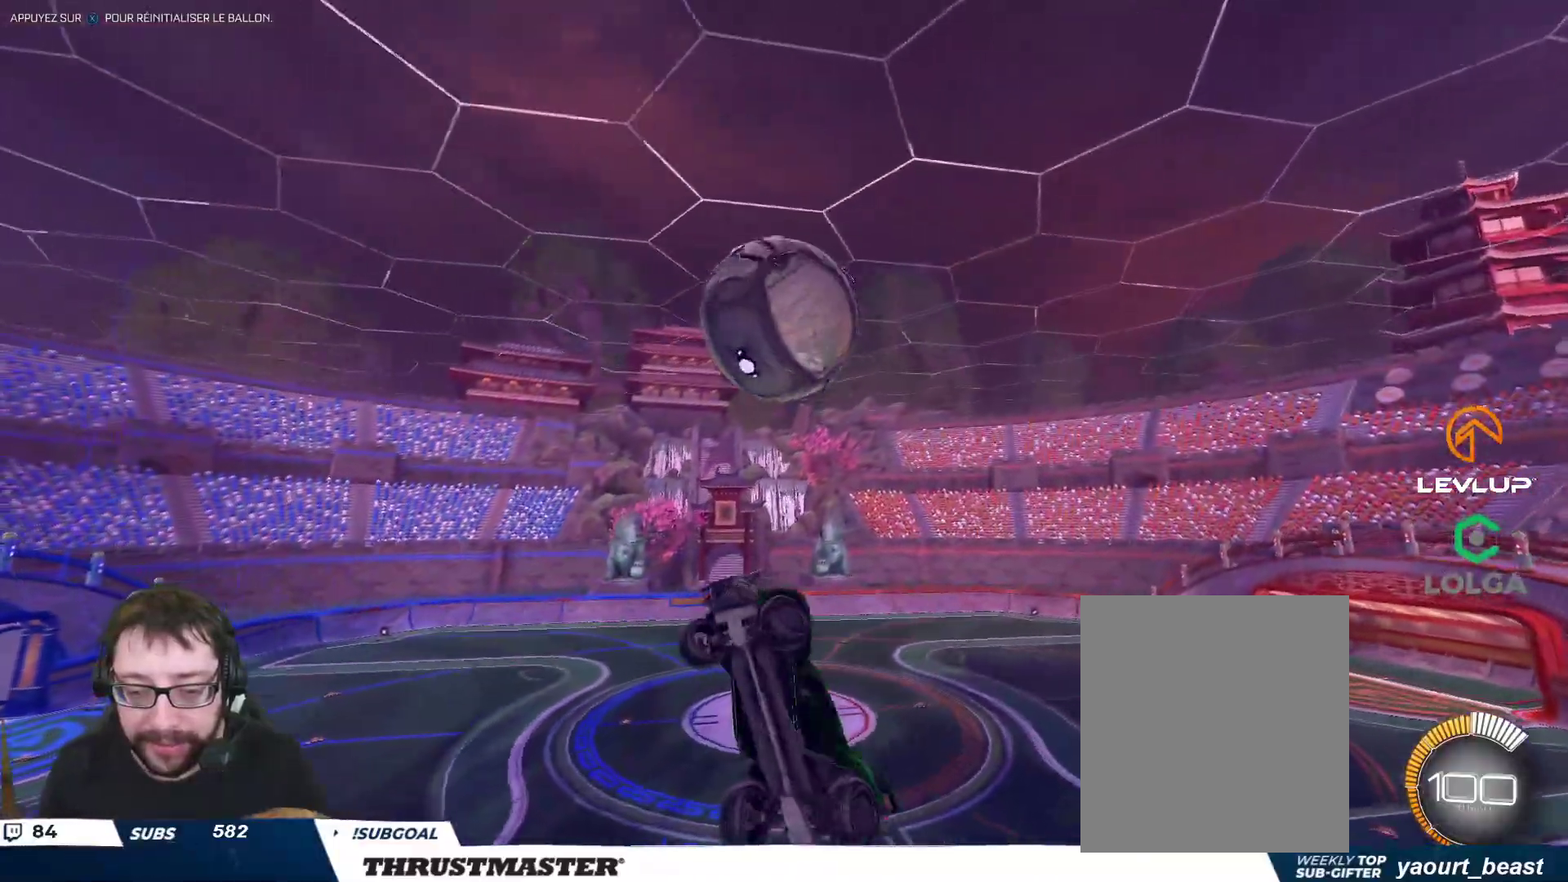
{"buttons": ["R2"], "left_stick": "down-left", "right_stick": "center", "events": [[33, "L2", "up"], [117, "left_stick", "center"], [133, "B", "down"], [417, "left_stick", "down-left"], [500, "B", "up"]]}
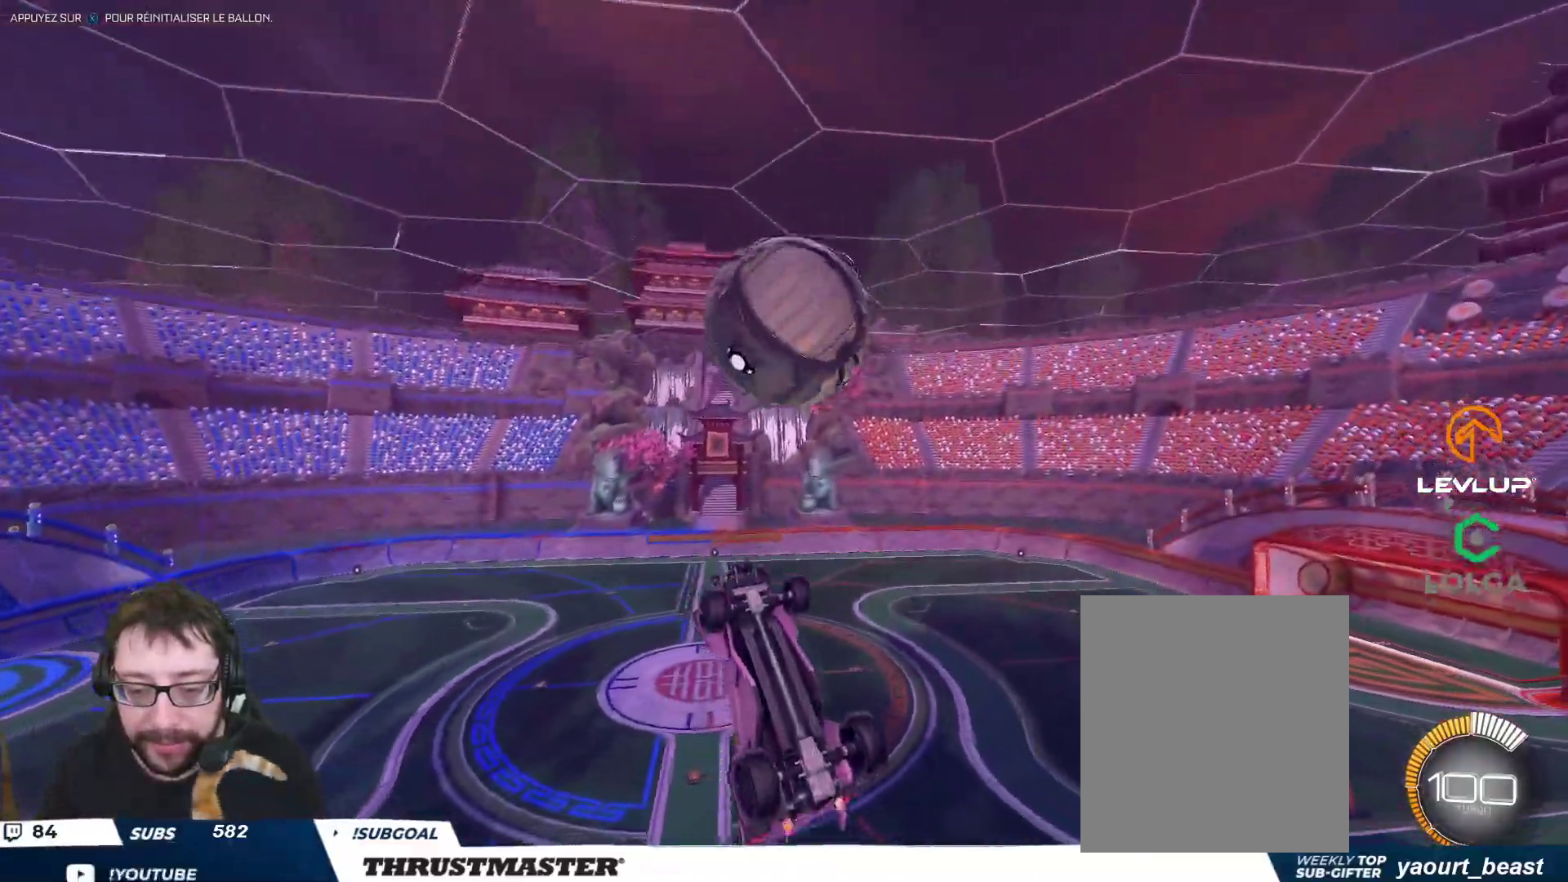
{"buttons": ["B", "R2"], "left_stick": "down-left", "right_stick": "center", "events": [[67, "left_stick", "center"], [83, "B", "down"], [167, "left_stick", "down-left"]]}
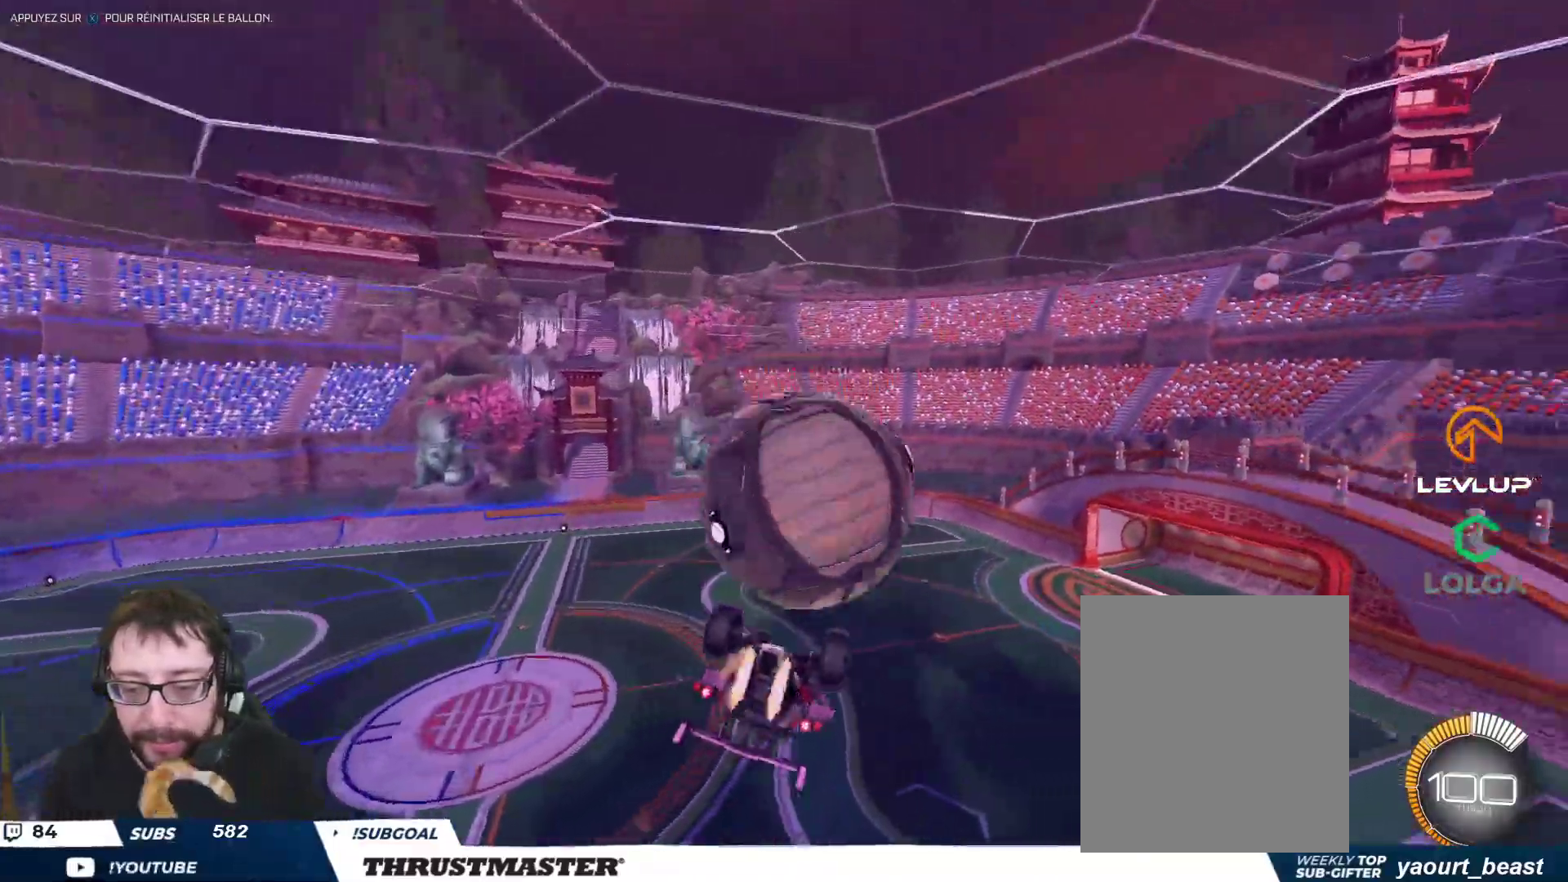
{"buttons": ["L2", "R2"], "left_stick": "left", "right_stick": "center", "events": [[83, "L2", "down"], [150, "left_stick", "up"], [350, "left_stick", "left"], [433, "B", "up"]]}
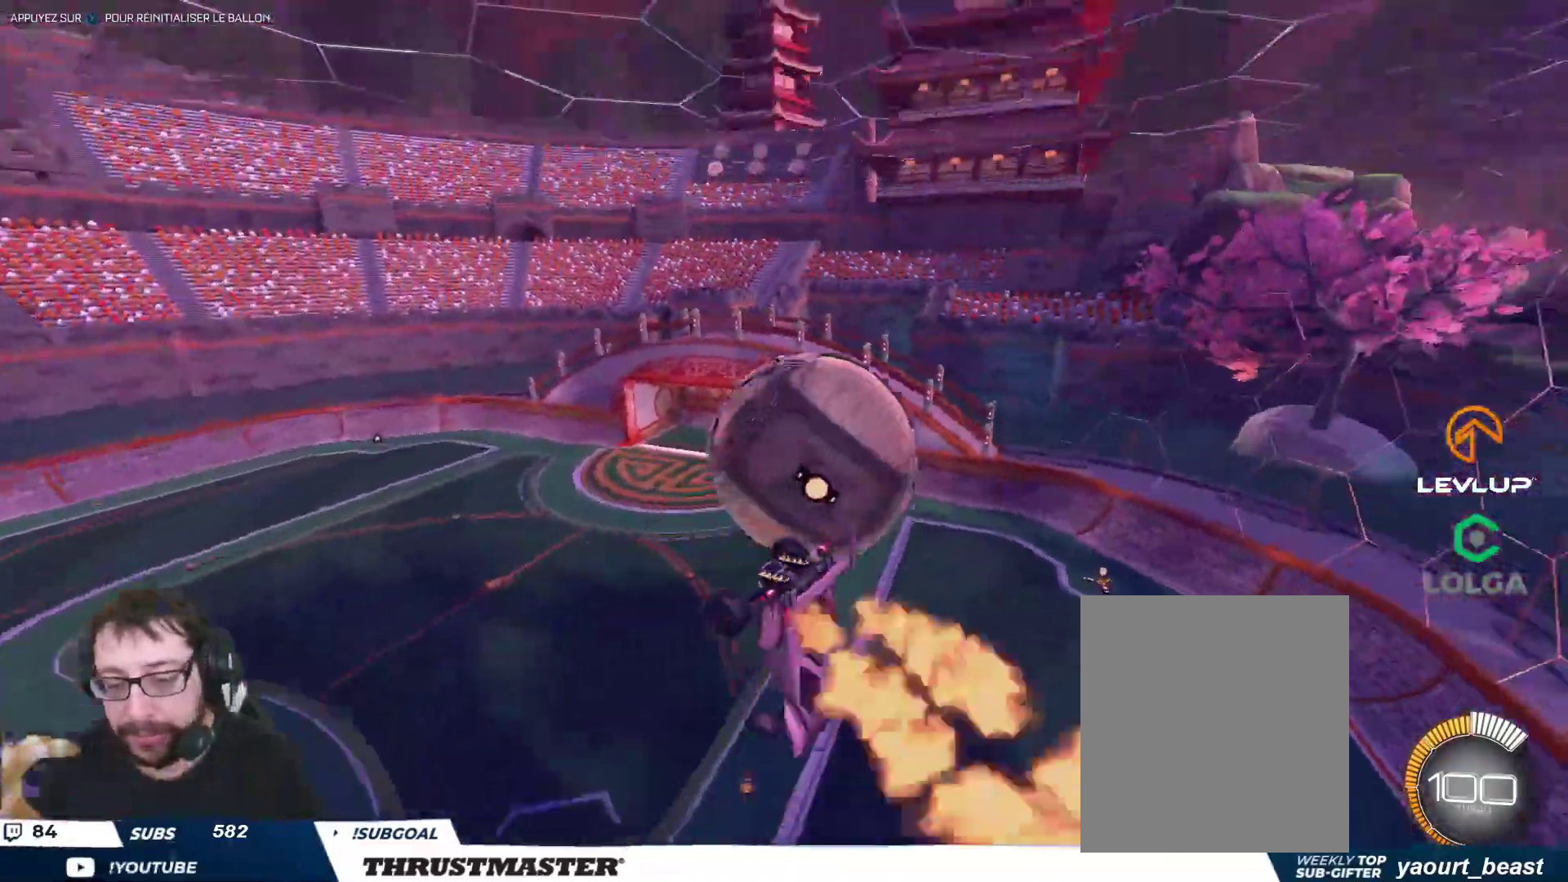
{"buttons": ["B", "L2", "R2"], "left_stick": "up-right", "right_stick": "center", "events": [[33, "left_stick", "down-left"], [50, "B", "down"], [233, "L2", "up"], [417, "L2", "down"], [433, "B", "up"], [450, "left_stick", "up-right"], [500, "B", "down"]]}
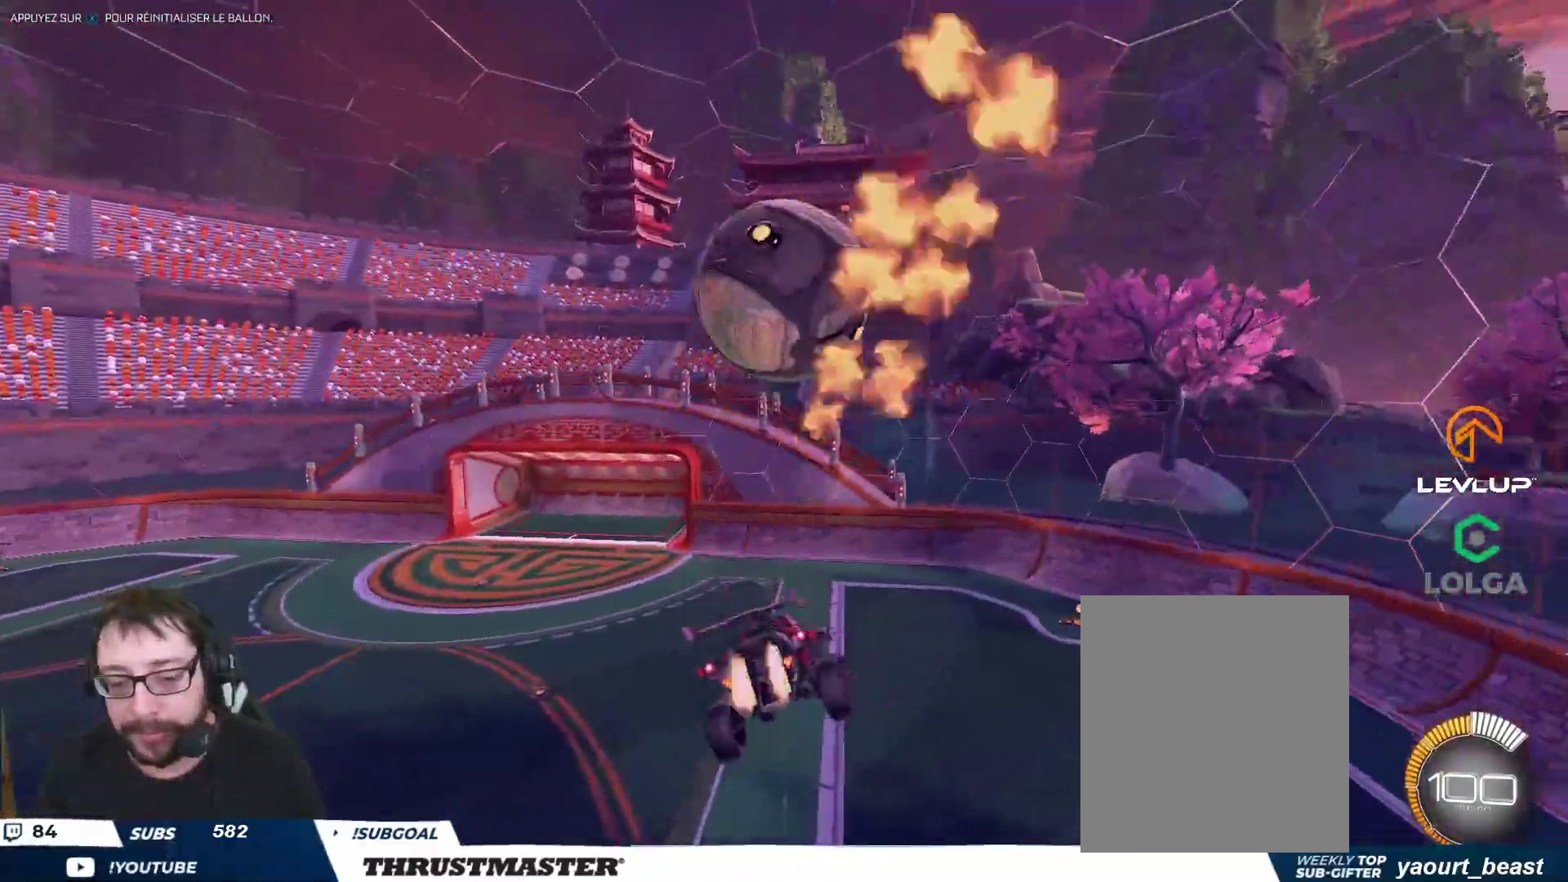
{"buttons": ["R2"], "left_stick": "right", "right_stick": "center", "events": [[17, "Y", "down"], [100, "left_stick", "down"], [217, "left_stick", "center"], [267, "Y", "up"], [267, "left_stick", "up"], [300, "L2", "up"], [350, "L2", "down"], [433, "L2", "up"], [467, "B", "up"], [500, "left_stick", "right"]]}
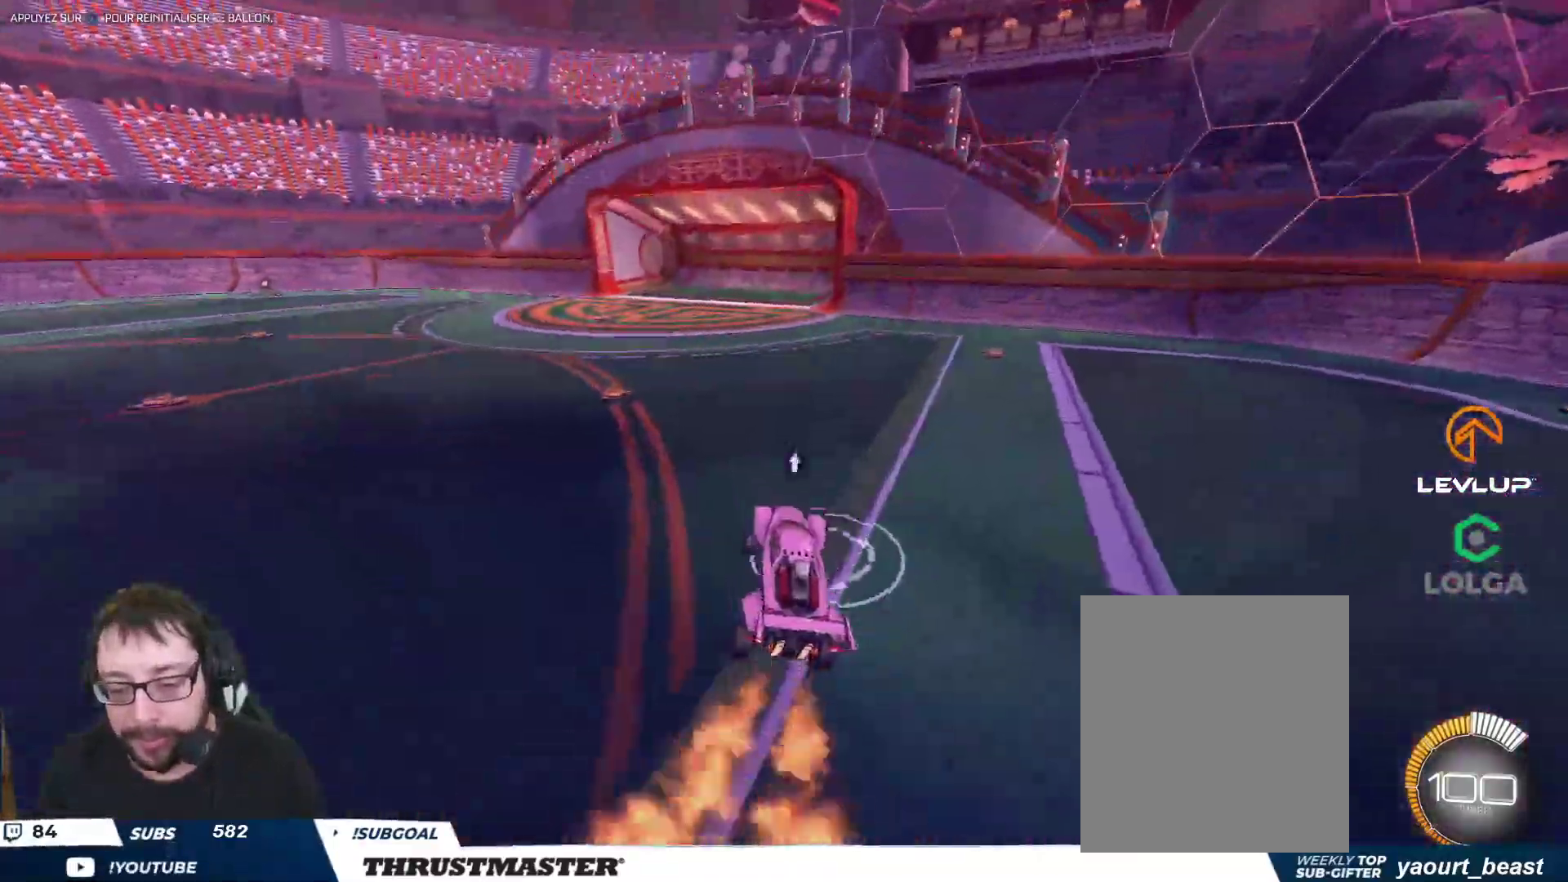
{"buttons": ["A", "B", "L2", "R2"], "left_stick": "up-left", "right_stick": "center", "events": [[133, "left_stick", "center"], [233, "left_stick", "right"], [250, "B", "down"], [267, "A", "down"], [383, "A", "up"], [400, "L2", "down"], [417, "left_stick", "up-left"], [450, "A", "down"]]}
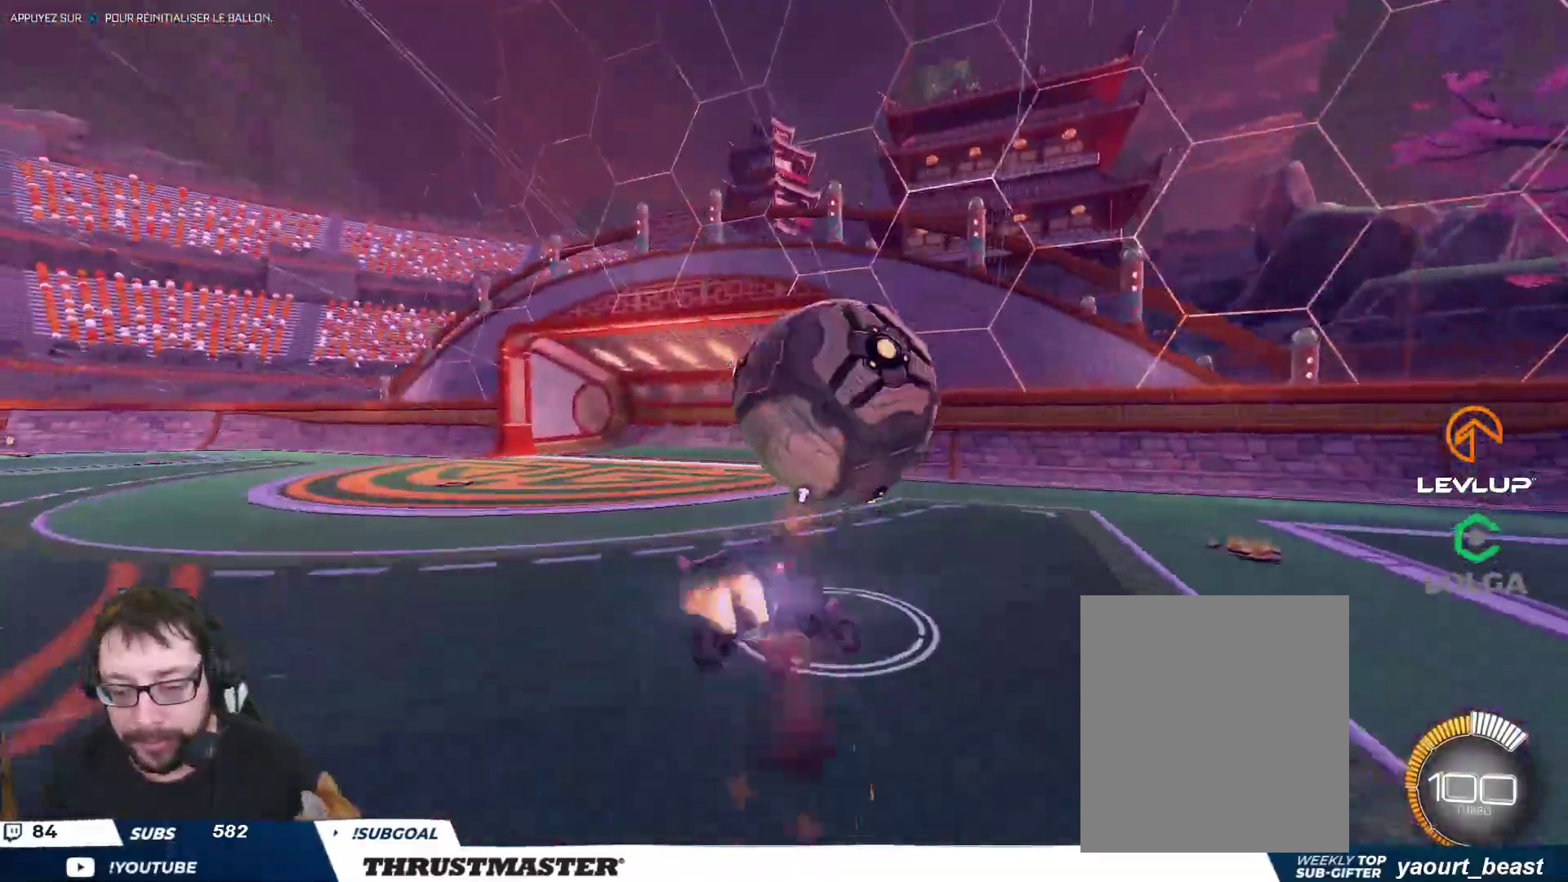
{"buttons": ["L2", "R2"], "left_stick": "left", "right_stick": "center", "events": [[33, "A", "up"], [50, "B", "up"], [50, "left_stick", "down-left"], [383, "left_stick", "left"]]}
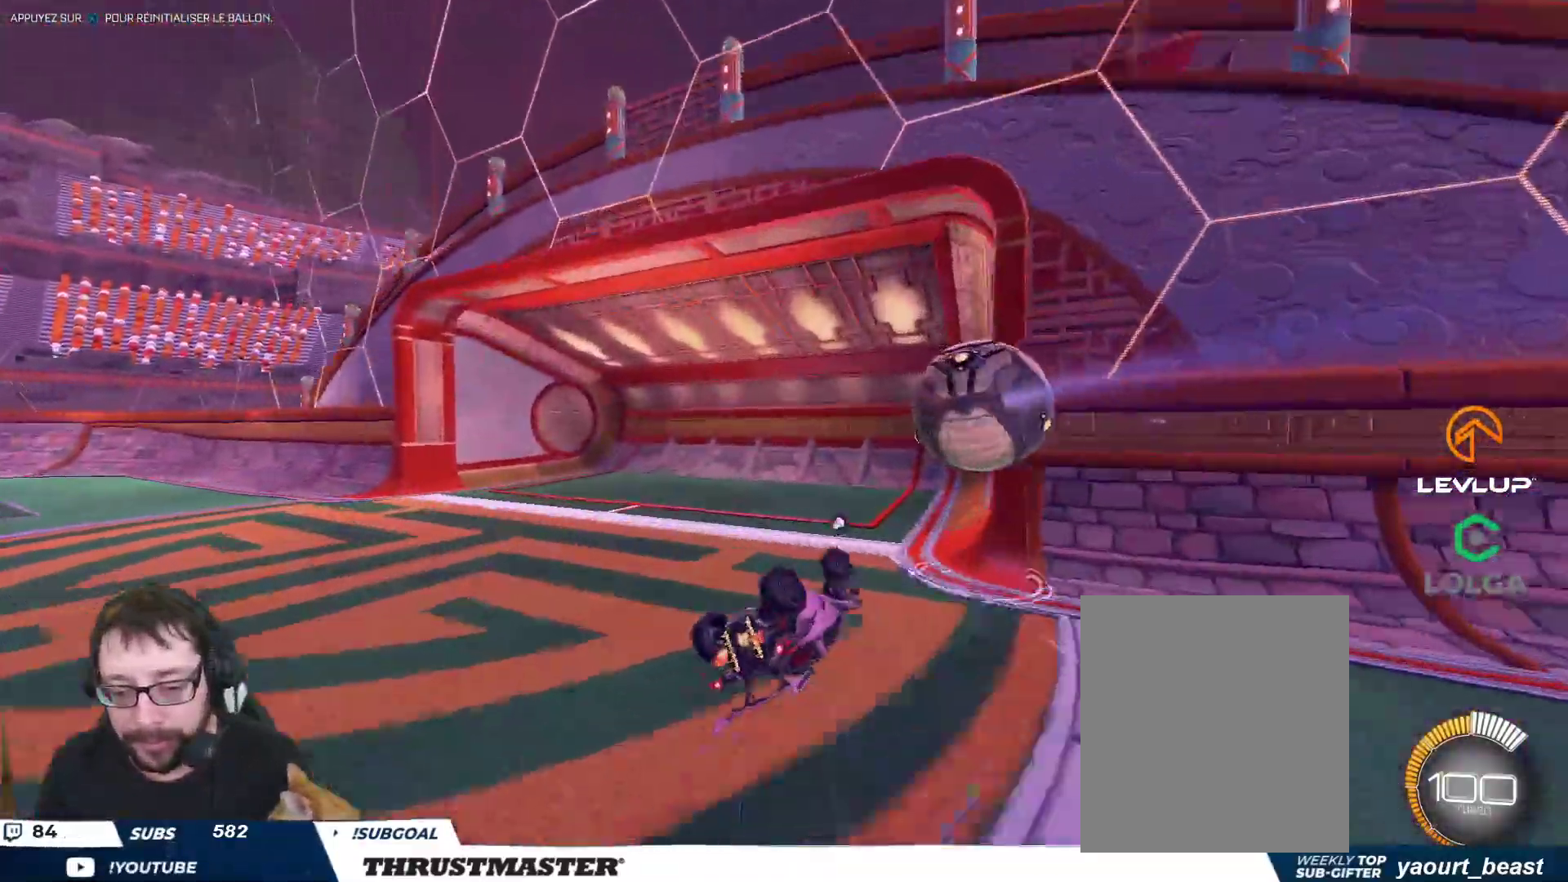
{"buttons": ["R2"], "left_stick": "center", "right_stick": "center", "events": [[167, "B", "down"], [183, "Y", "down"], [283, "left_stick", "down-left"], [350, "B", "up"], [350, "L2", "up"], [350, "Y", "up"], [433, "left_stick", "up-right"], [500, "left_stick", "center"]]}
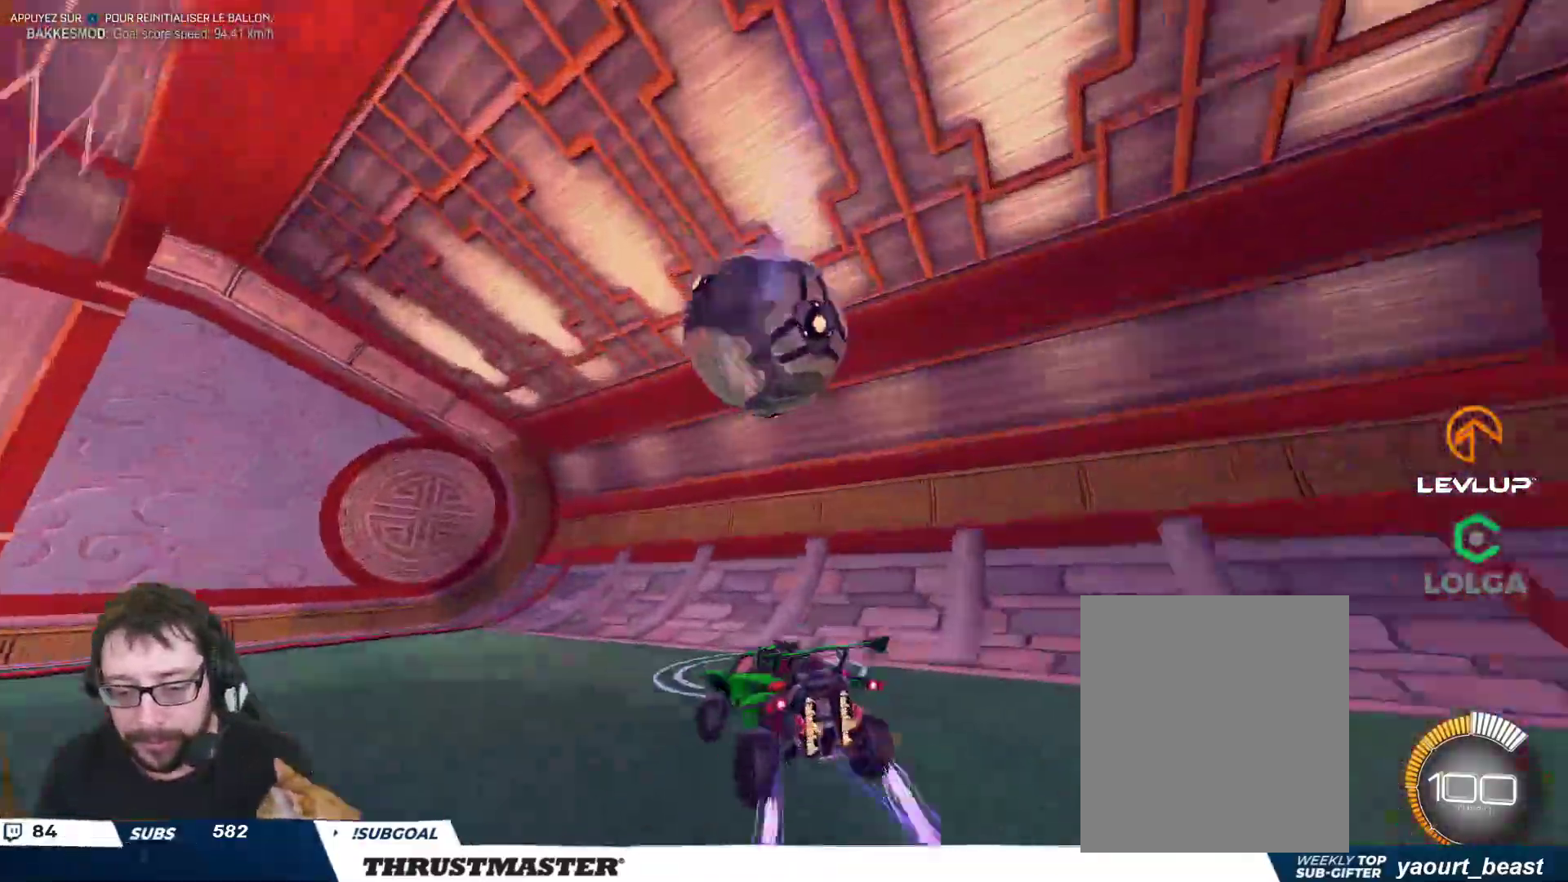
{"buttons": ["Y", "R2"], "left_stick": "left", "right_stick": "center", "events": [[33, "left_stick", "left"], [200, "L2", "down"], [317, "L2", "up"], [433, "Y", "down"]]}
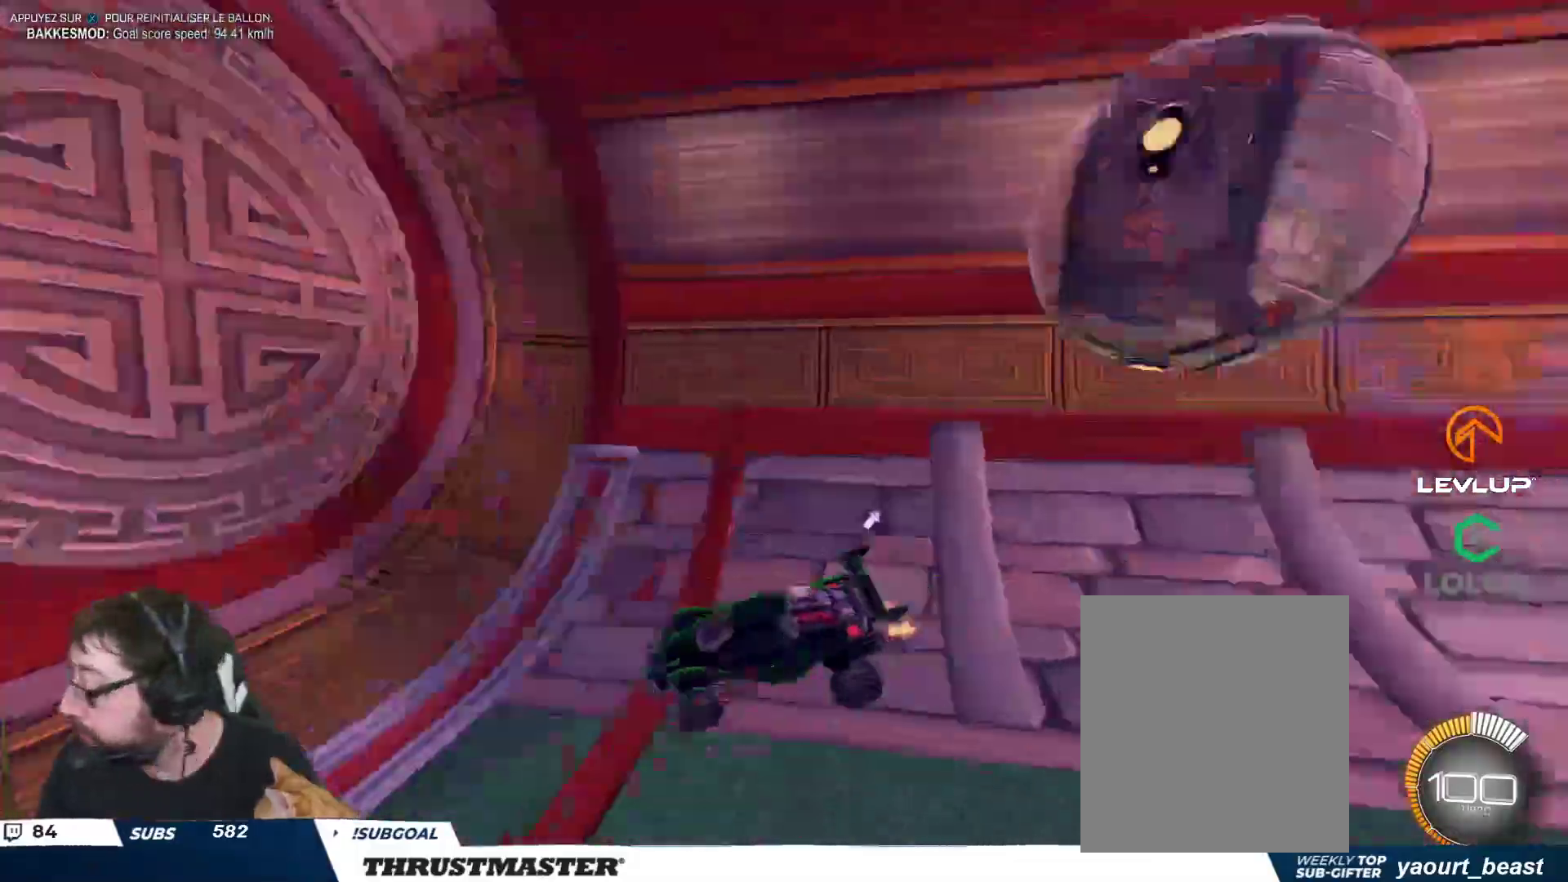
{"buttons": ["R2"], "left_stick": "left", "right_stick": "center", "events": [[17, "Y", "up"], [150, "left_stick", "down-left"], [267, "L2", "down"], [317, "left_stick", "left"], [333, "L2", "up"], [367, "R2", "up"], [417, "R2", "down"]]}
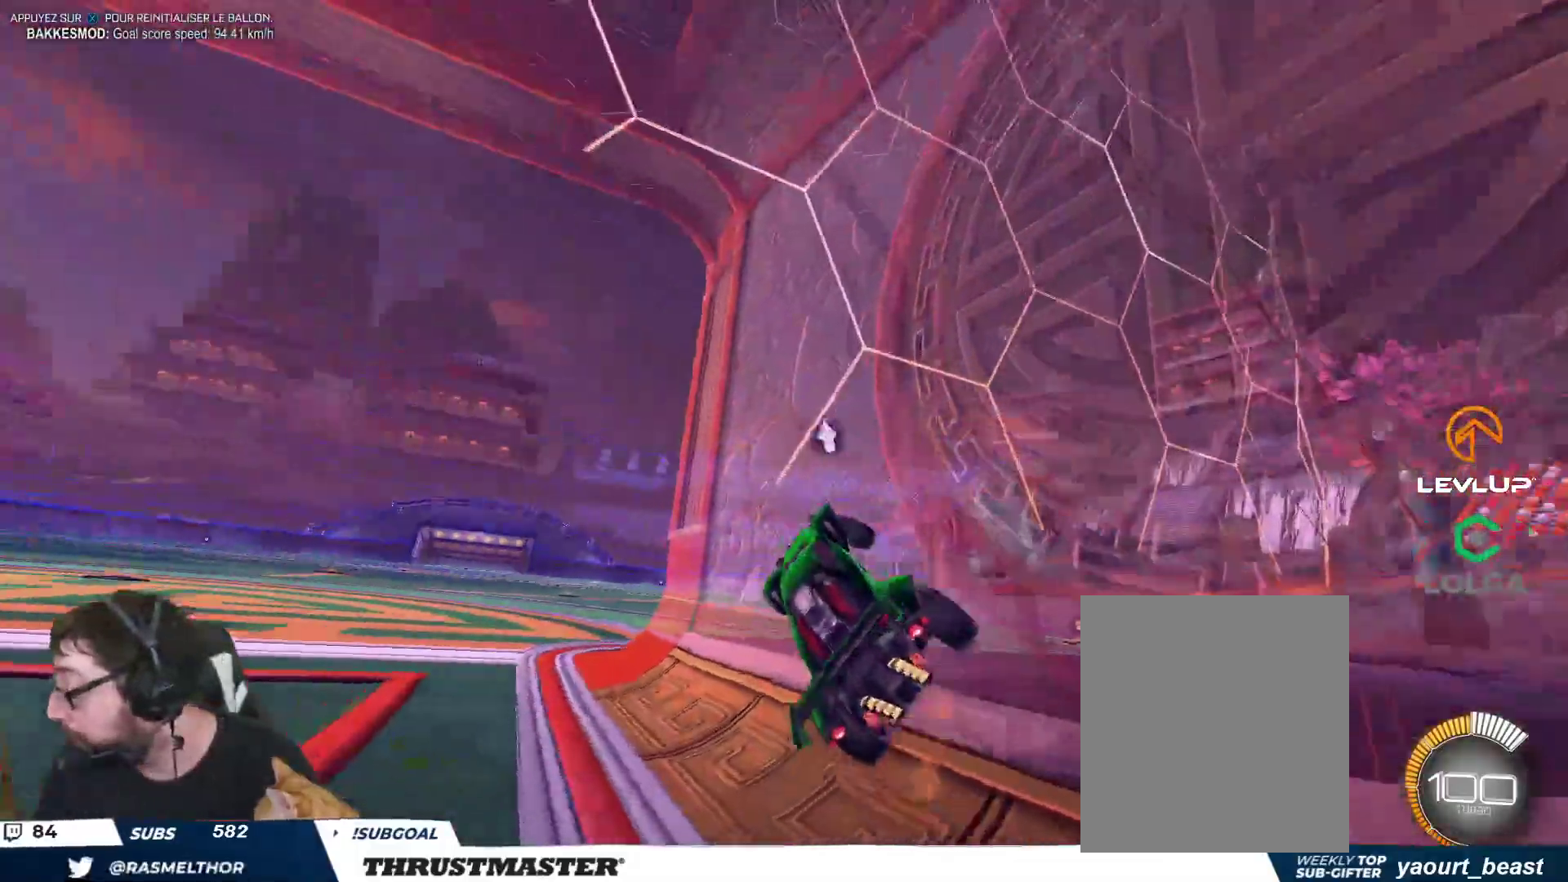
{"buttons": ["R2"], "left_stick": "up-left", "right_stick": "center", "events": [[117, "left_stick", "up-left"], [150, "Y", "down"], [233, "Y", "up"], [433, "L2", "down"], [500, "L2", "up"]]}
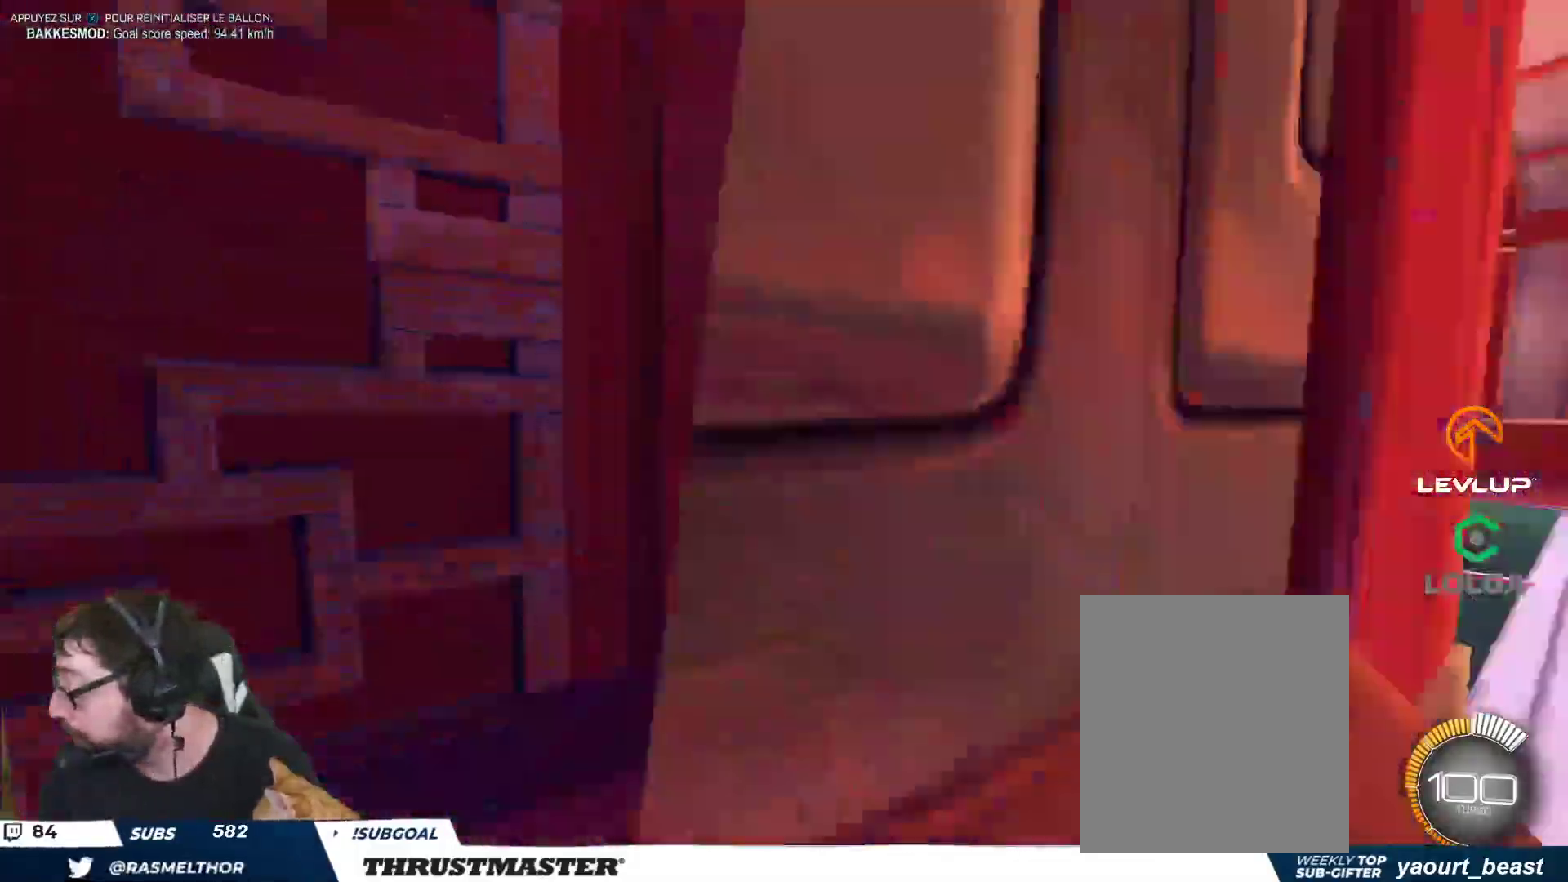
{"buttons": [], "left_stick": "left", "right_stick": "center", "events": [[33, "left_stick", "center"], [167, "R2", "up"], [200, "left_stick", "down"], [383, "left_stick", "left"]]}
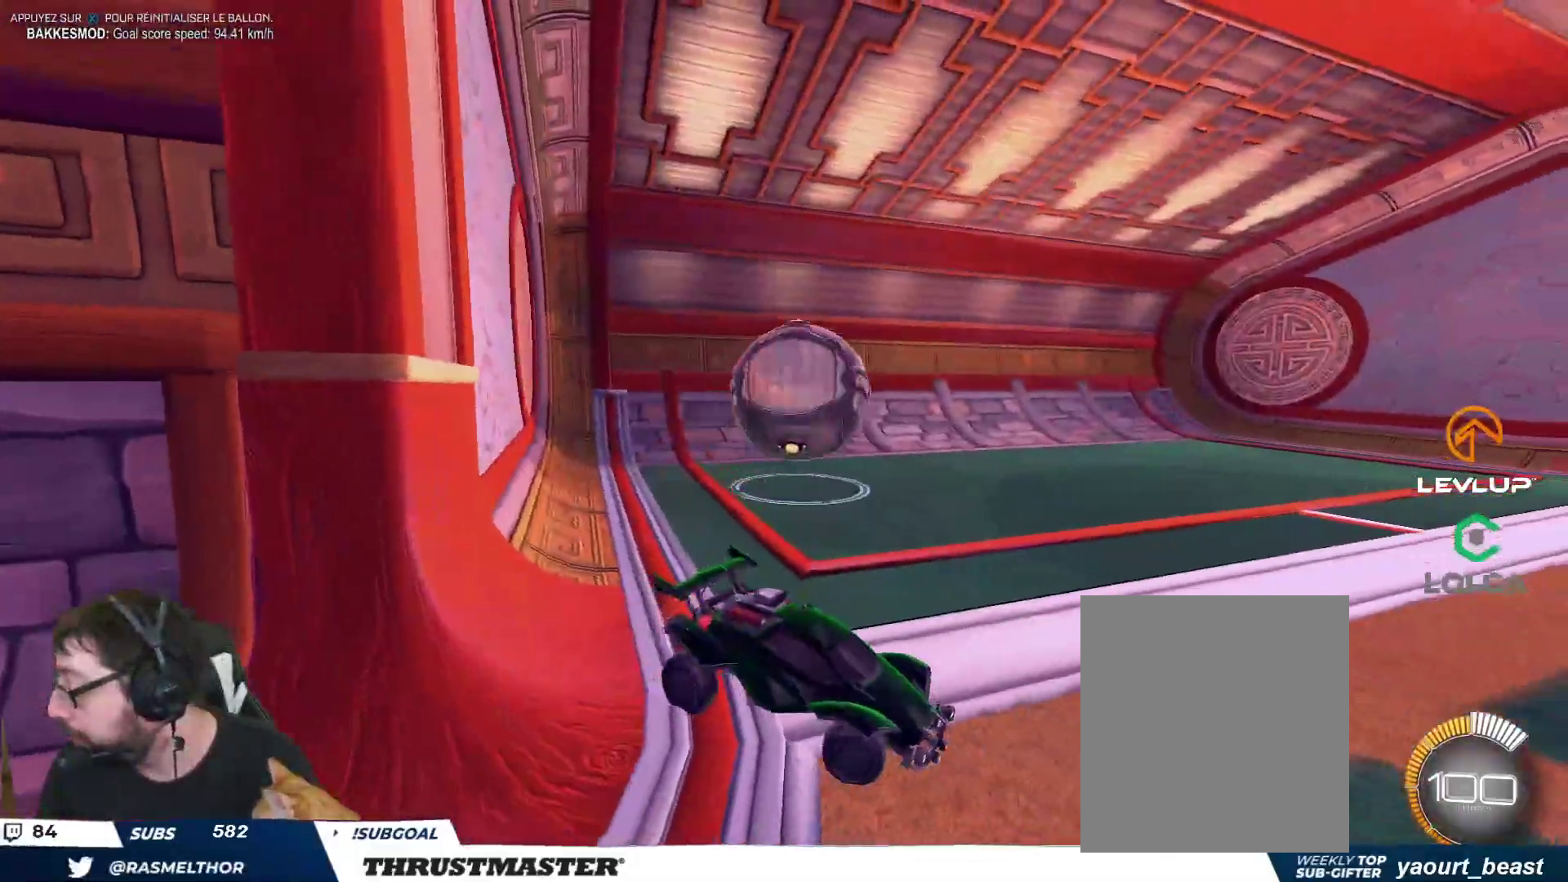
{"buttons": ["R2"], "left_stick": "up-left", "right_stick": "center", "events": [[83, "left_stick", "up-left"], [200, "R2", "down"]]}
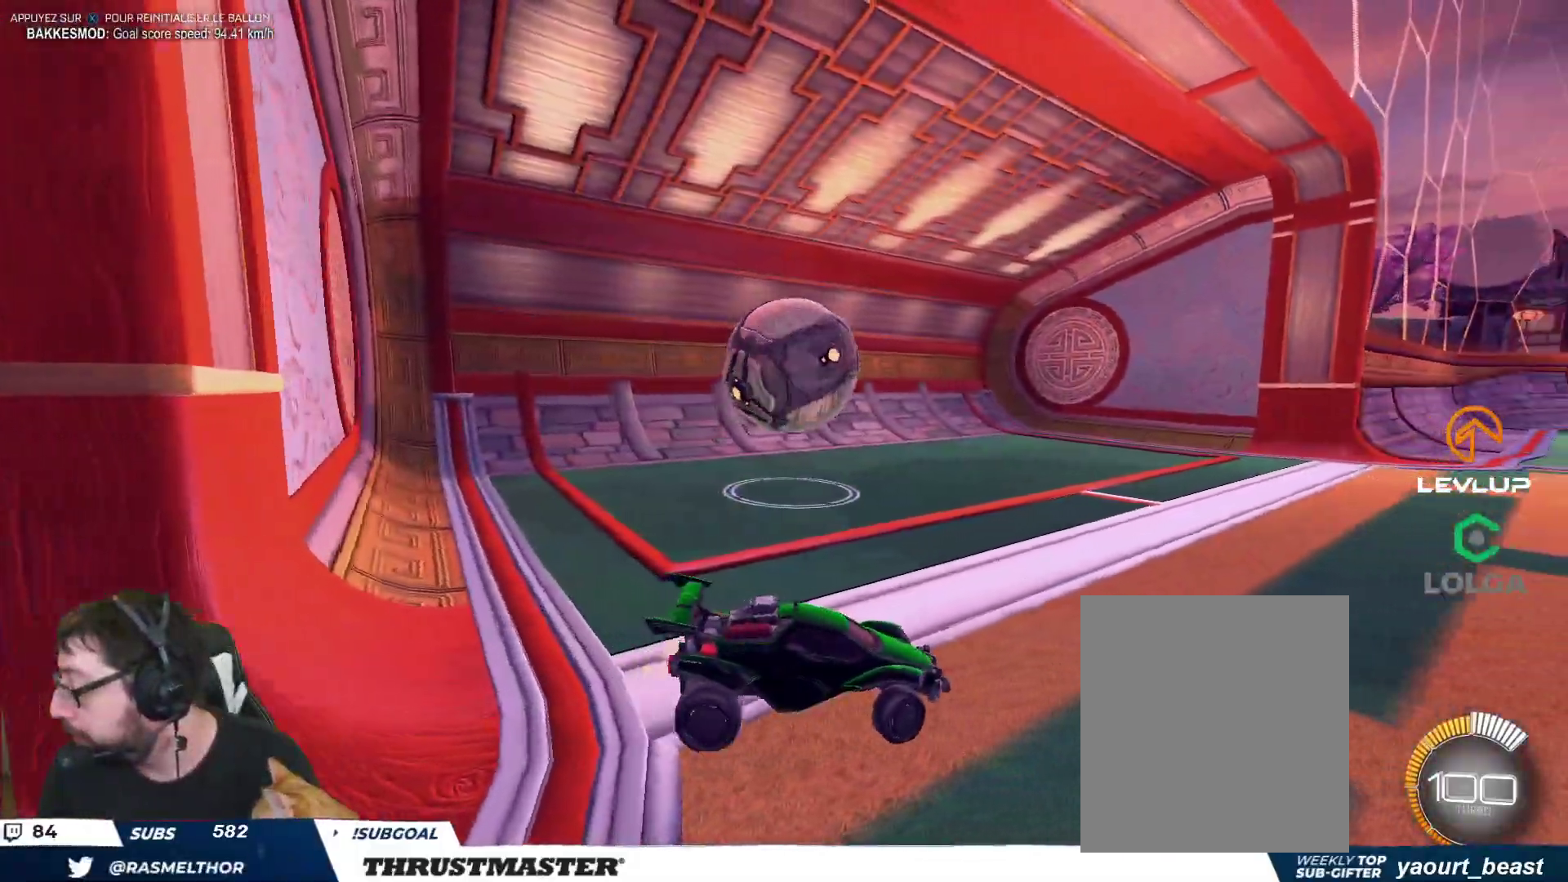
{"buttons": ["R2"], "left_stick": "up-left", "right_stick": "center", "events": [[167, "L2", "down"], [317, "L2", "up"]]}
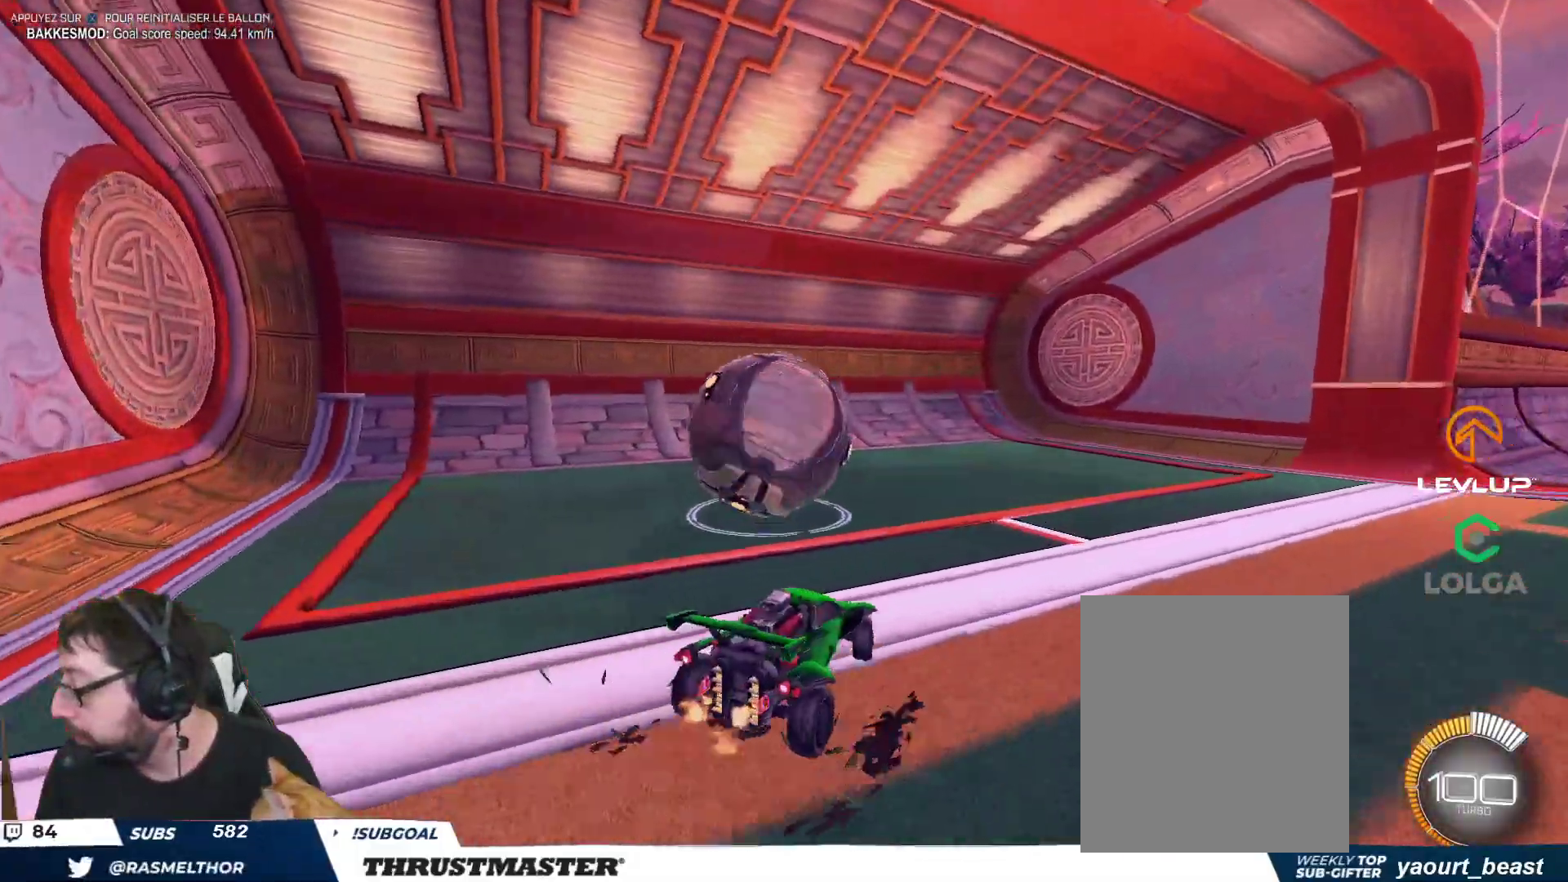
{"buttons": ["L2"], "left_stick": "up-left", "right_stick": "center"}
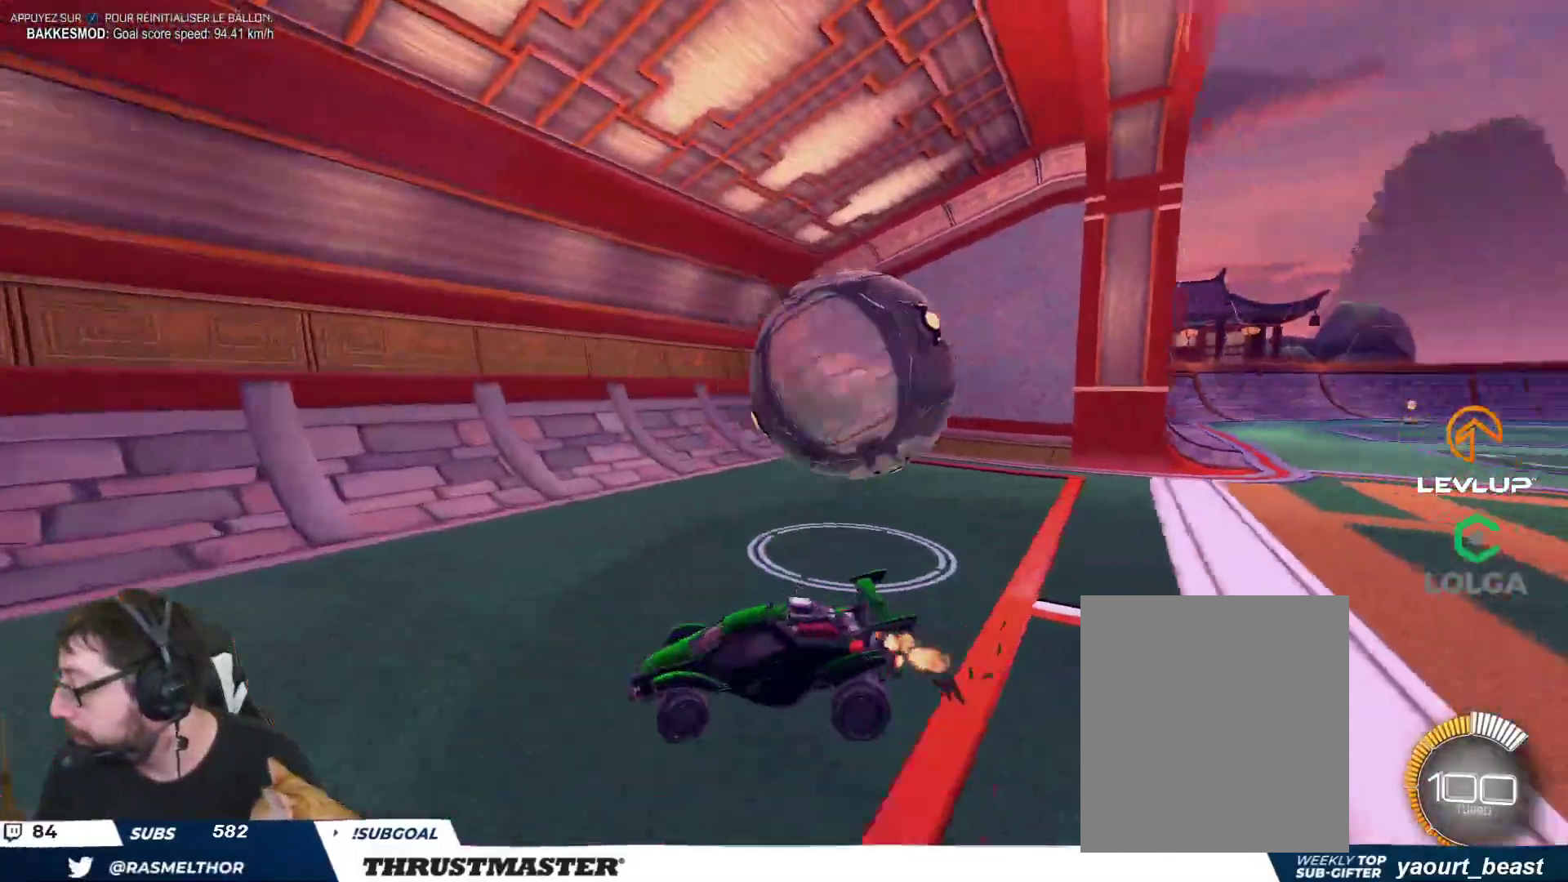
{"buttons": ["L2"], "left_stick": "down", "right_stick": "center", "events": [[133, "R2", "down"], [367, "R2", "up"], [383, "left_stick", "down-left"], [467, "left_stick", "down"]]}